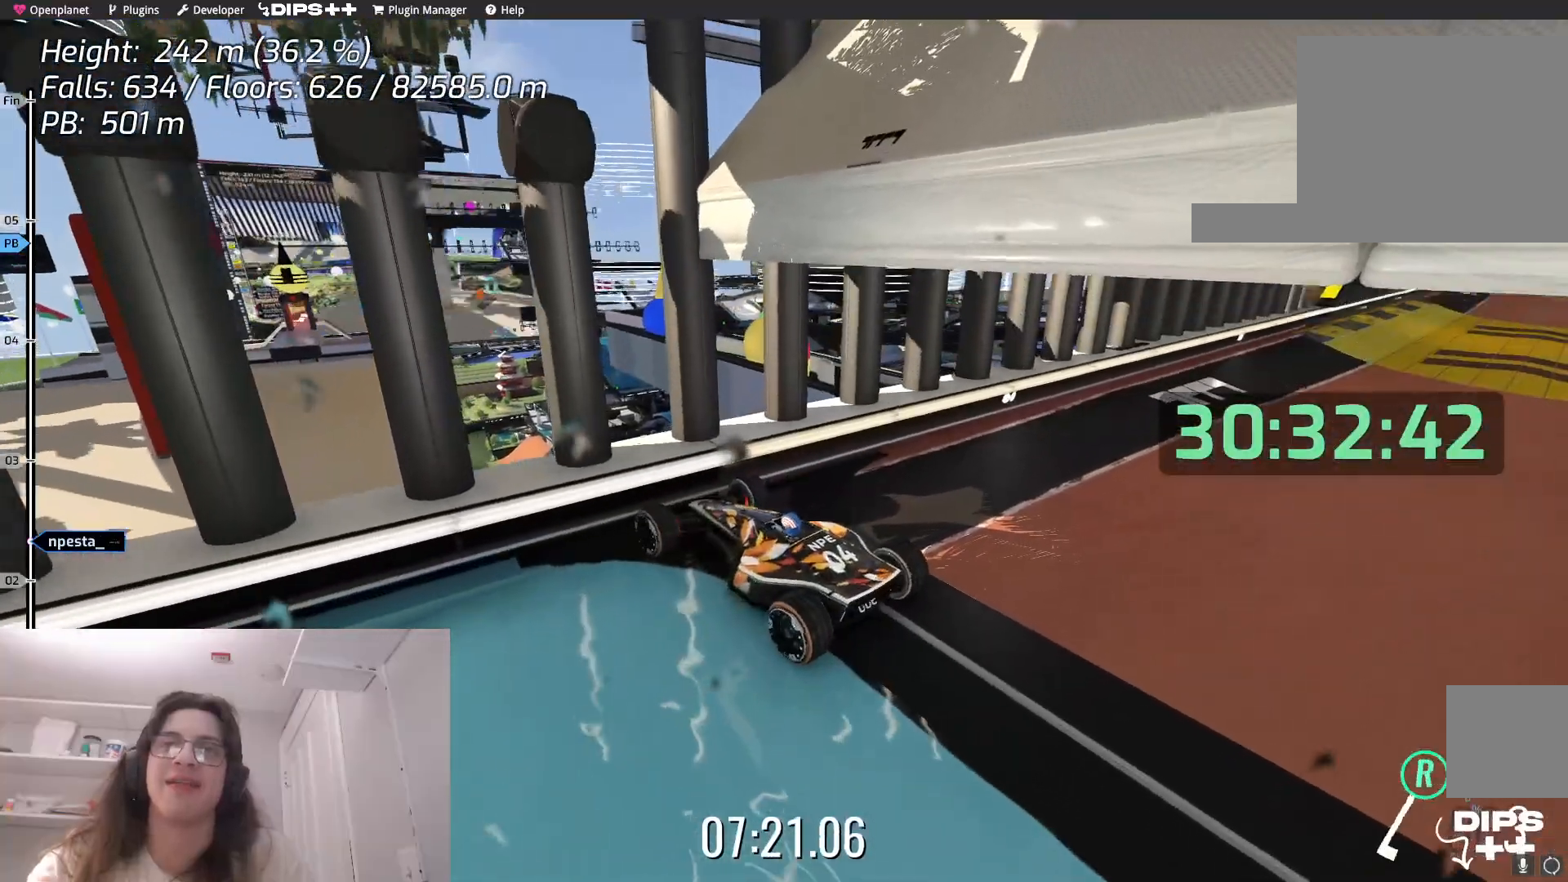
Gameplay with keyboard; each line is a JSON object with the keys held at the frame after it. "events" lists presses ("down") and releases ("up") of "down", "left", "right" and "up" between this image and that frame as [ms after this image, input, new state], when the widget could be followed in between. No other keys are recorded. Mouse input is not recorded.
{"keys": [], "events": [[450, "down", "up"], [500, "right", "up"]]}
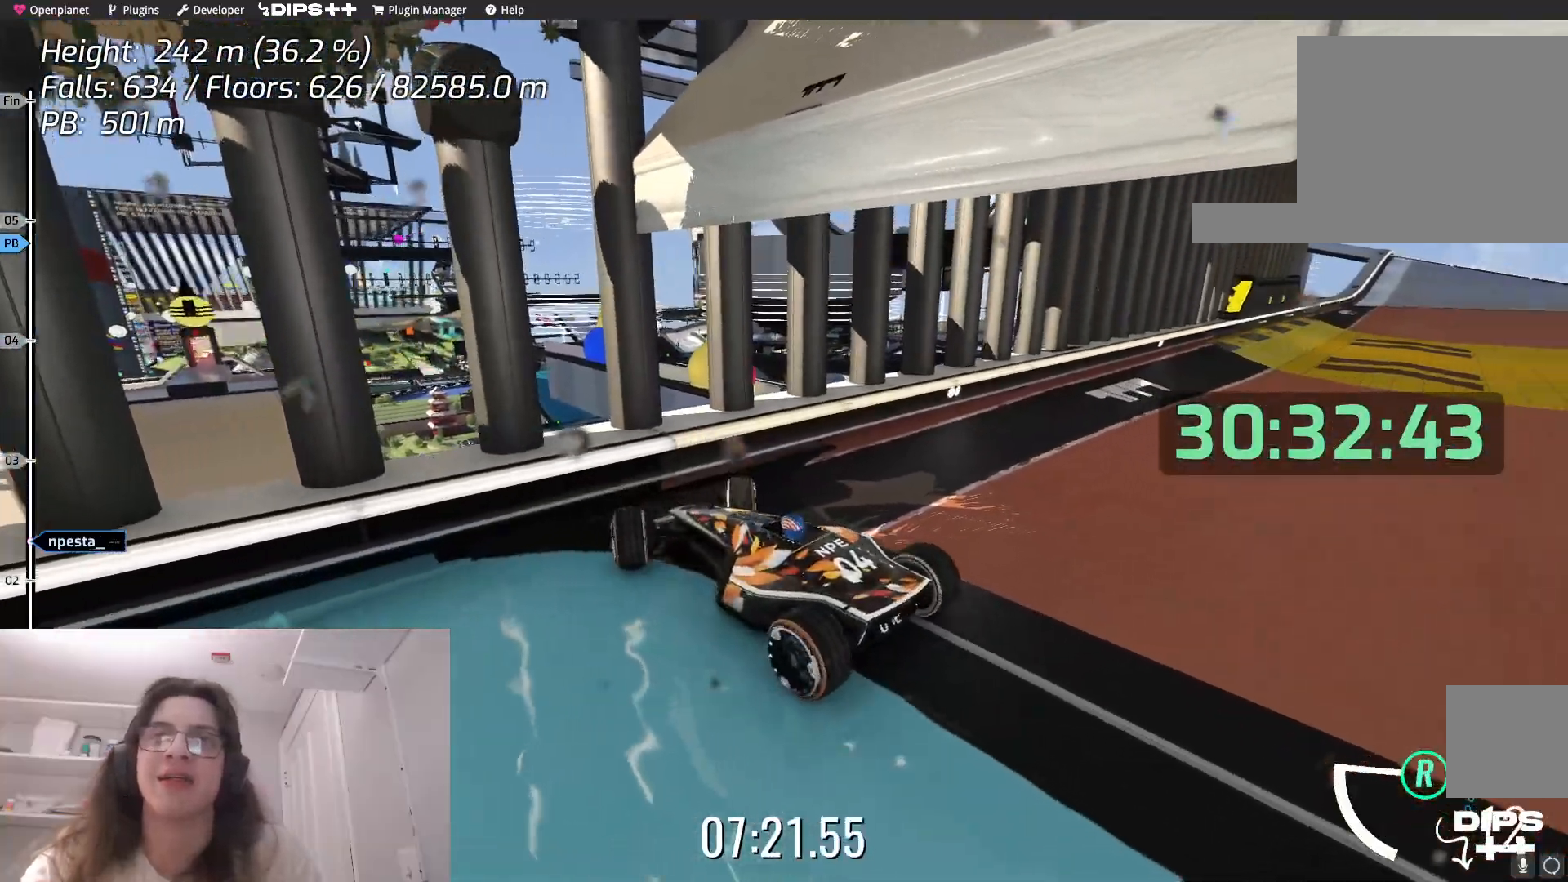
{"keys": ["left", "up"], "events": [[200, "left", "down"], [267, "down", "down"], [267, "up", "down"], [334, "down", "up"]]}
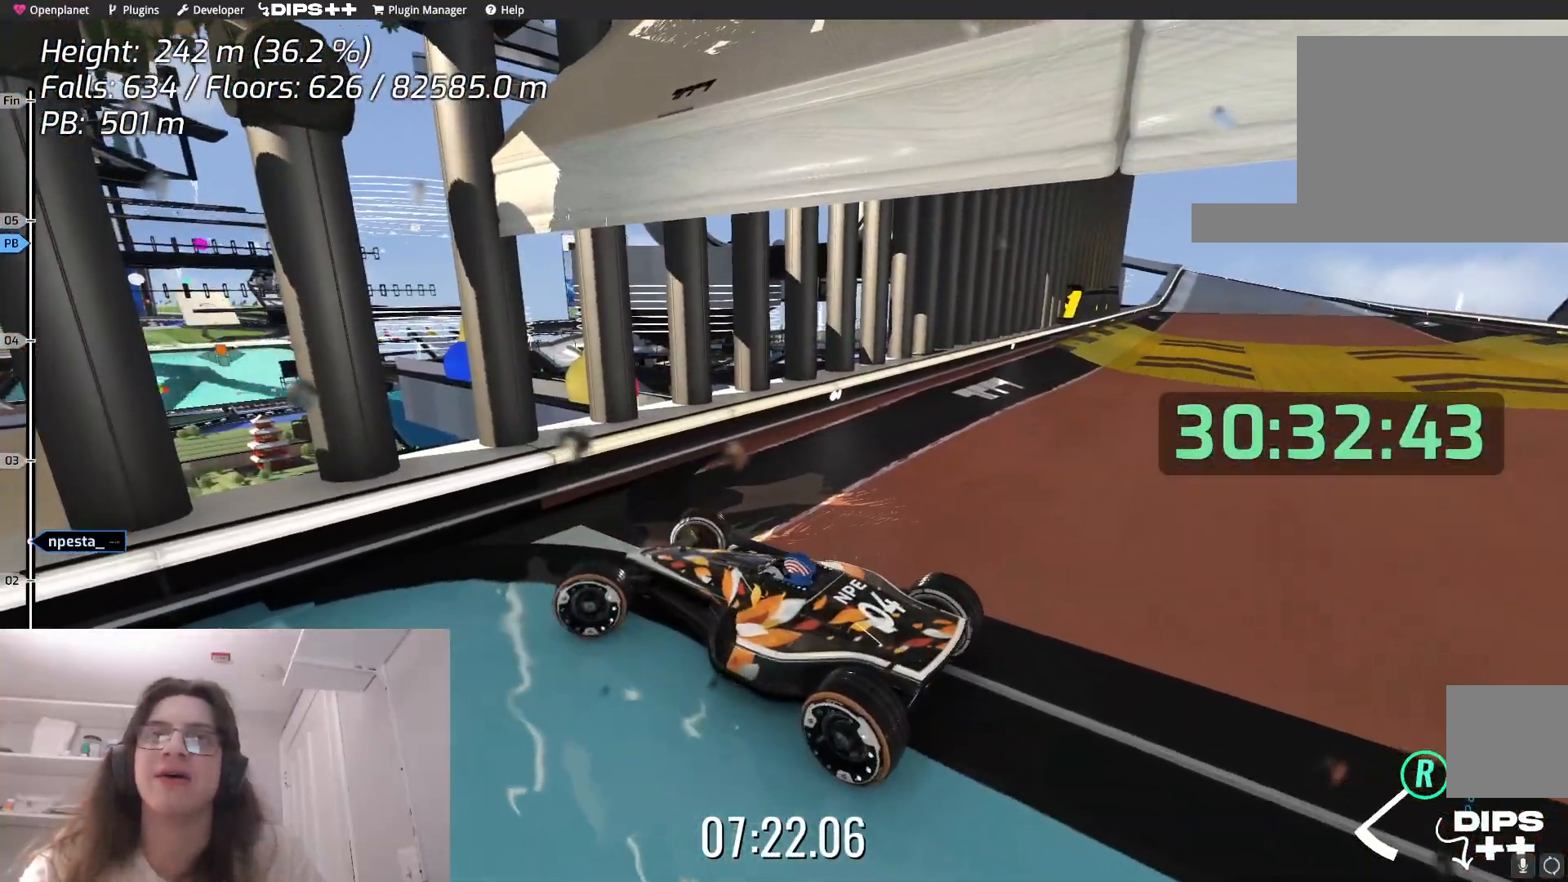
{"keys": ["left", "up"], "events": []}
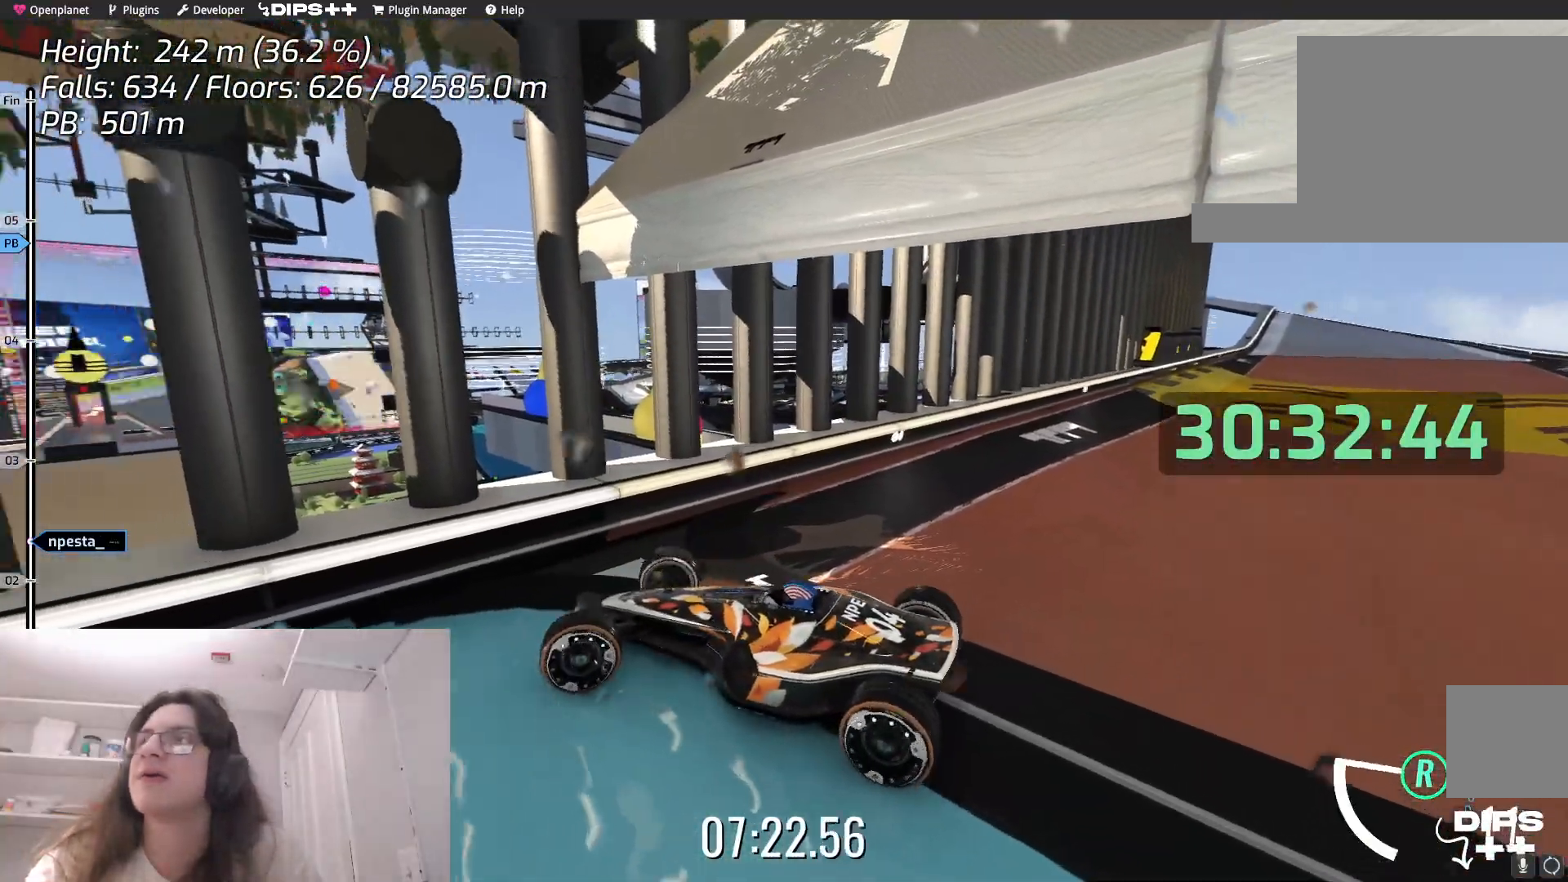
{"keys": ["left", "up"], "events": []}
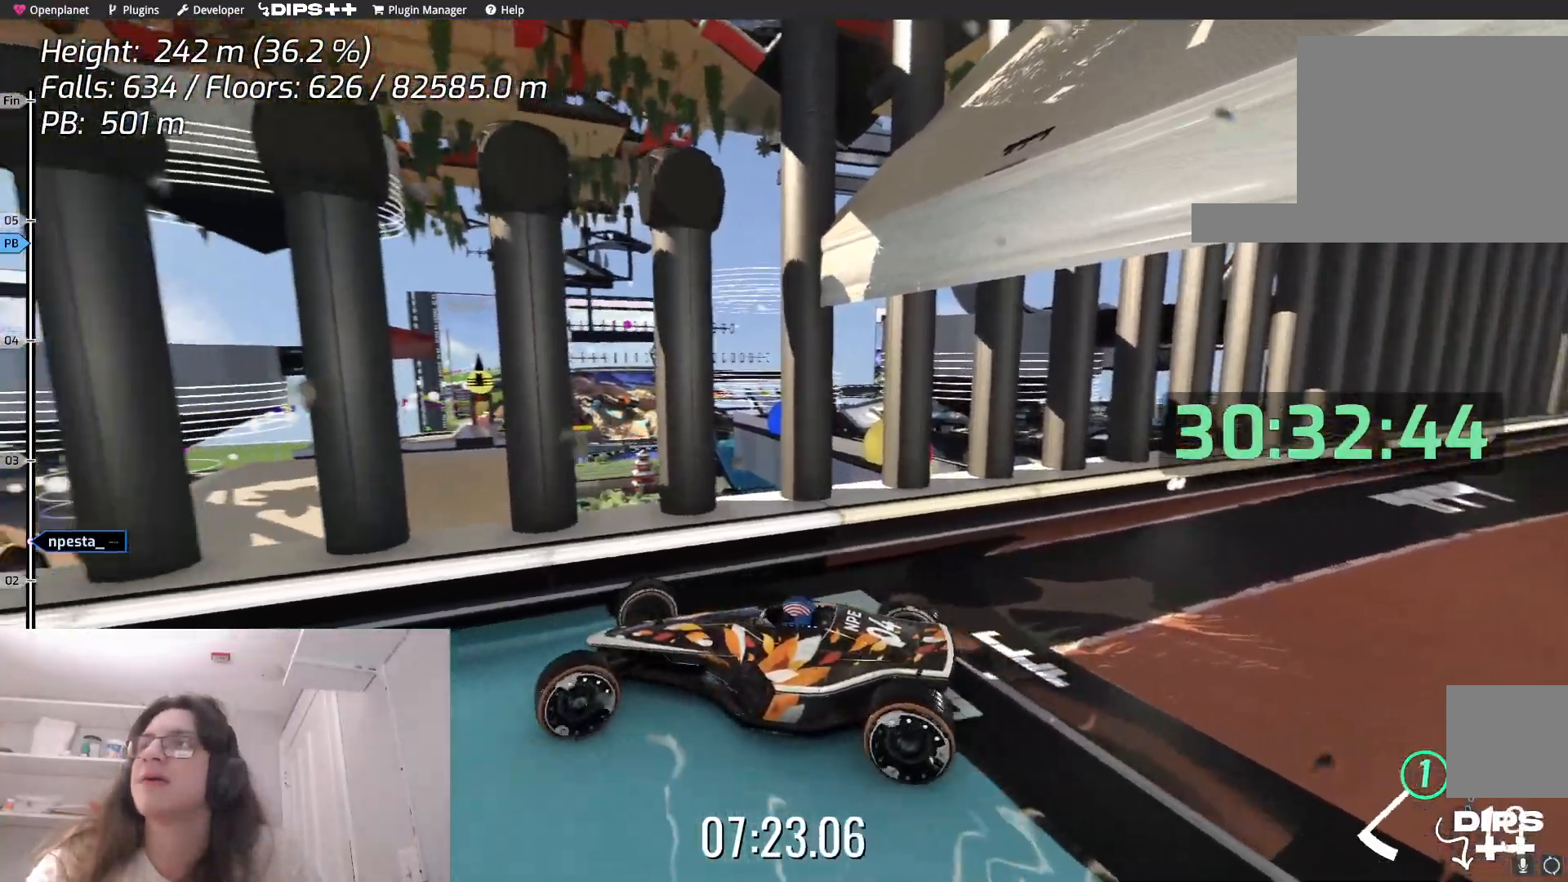
{"keys": ["up"], "events": [[350, "left", "up"]]}
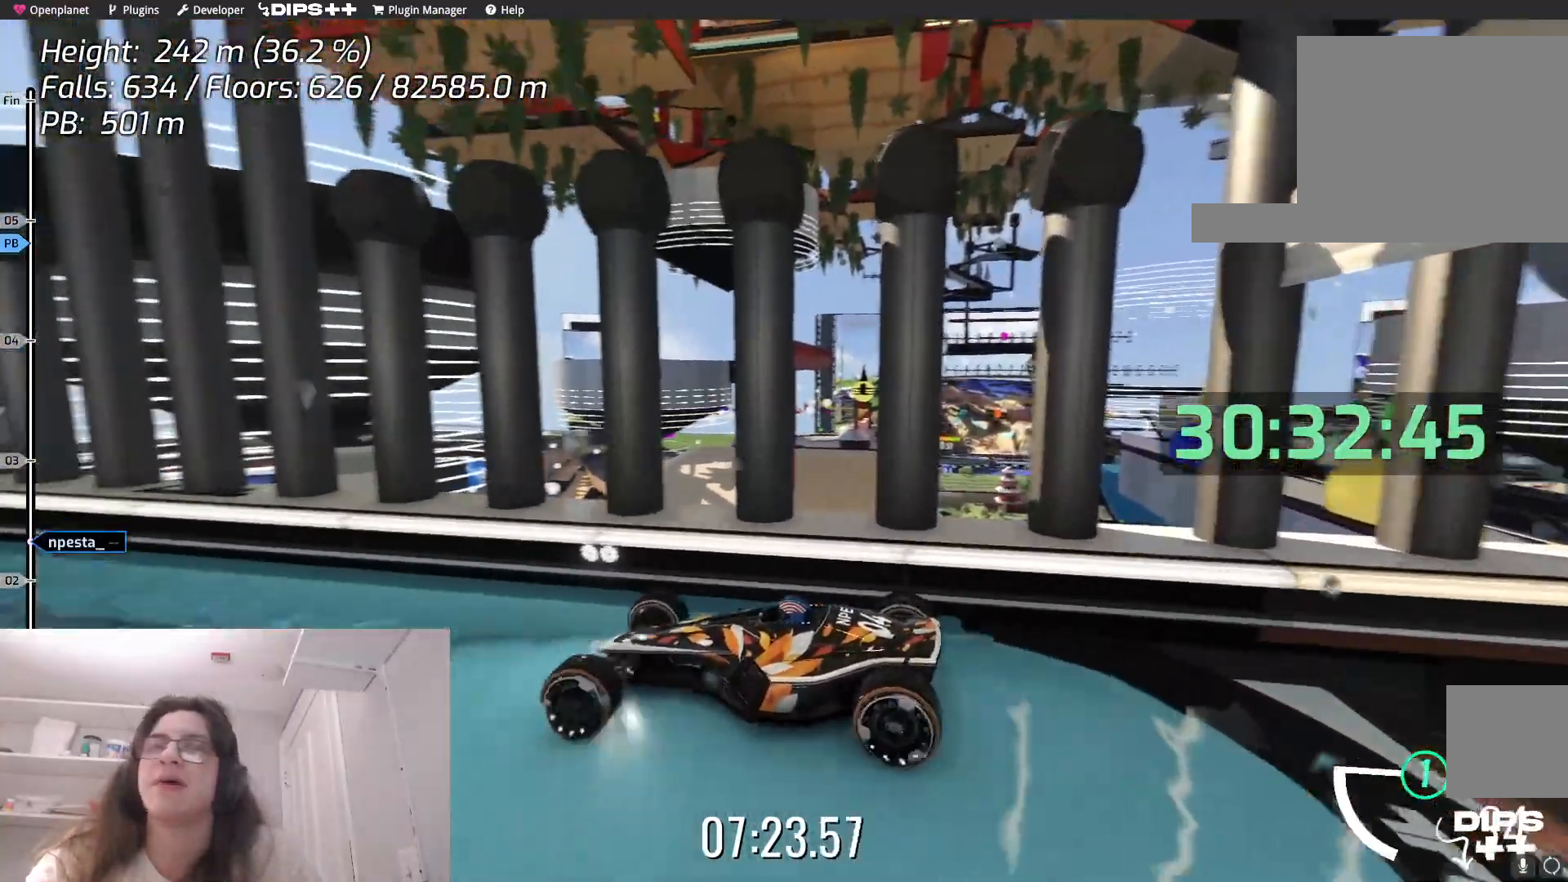
{"keys": ["up"], "events": [[400, "right", "down"], [500, "right", "up"]]}
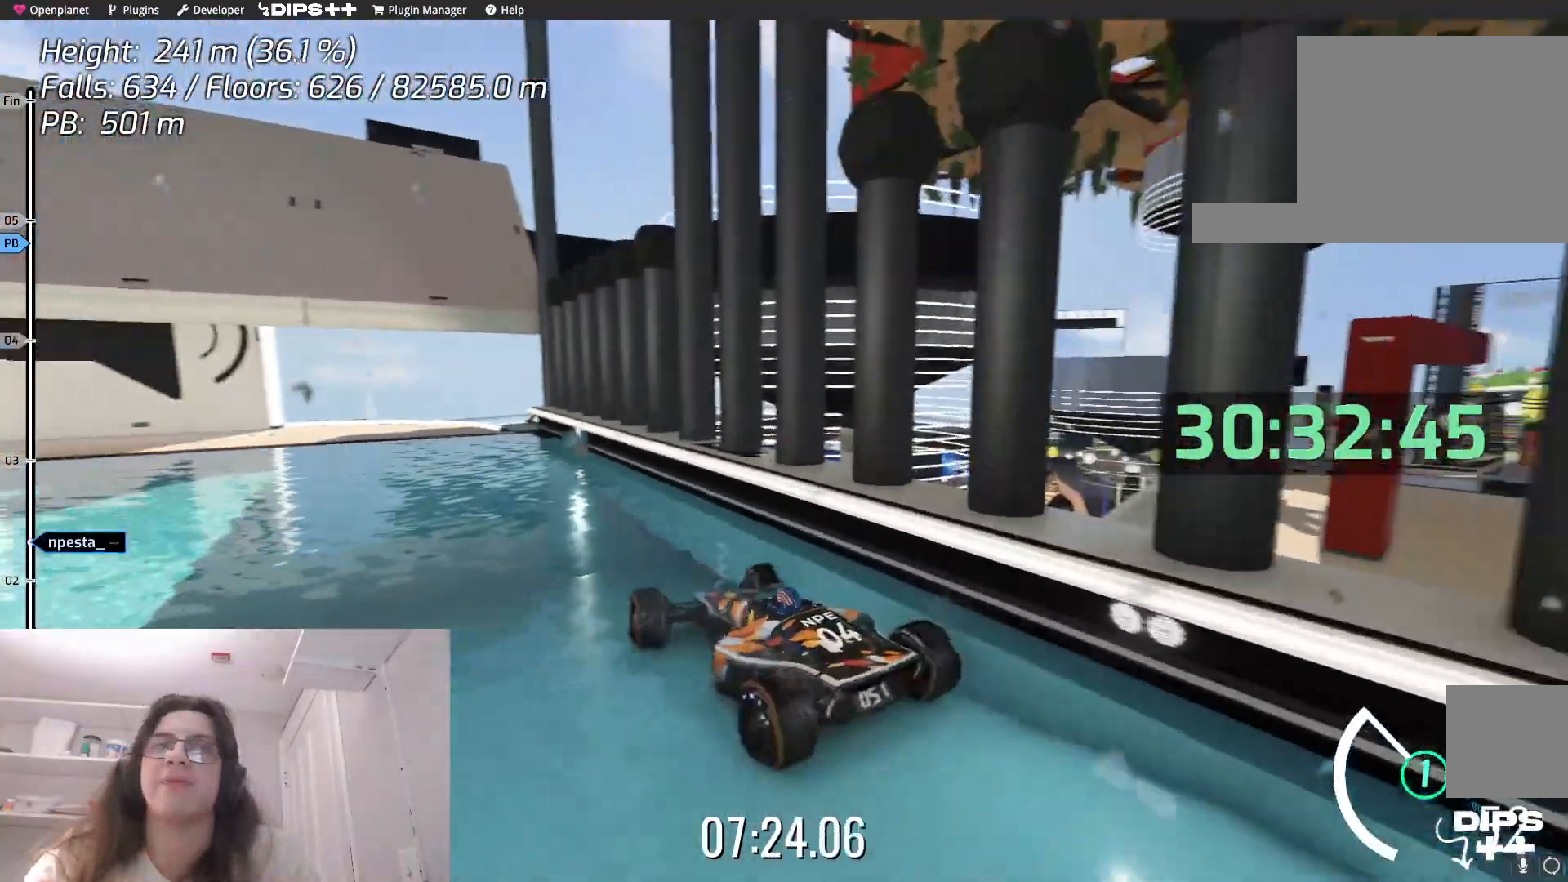
{"keys": ["left"], "events": [[267, "left", "down"], [300, "up", "up"]]}
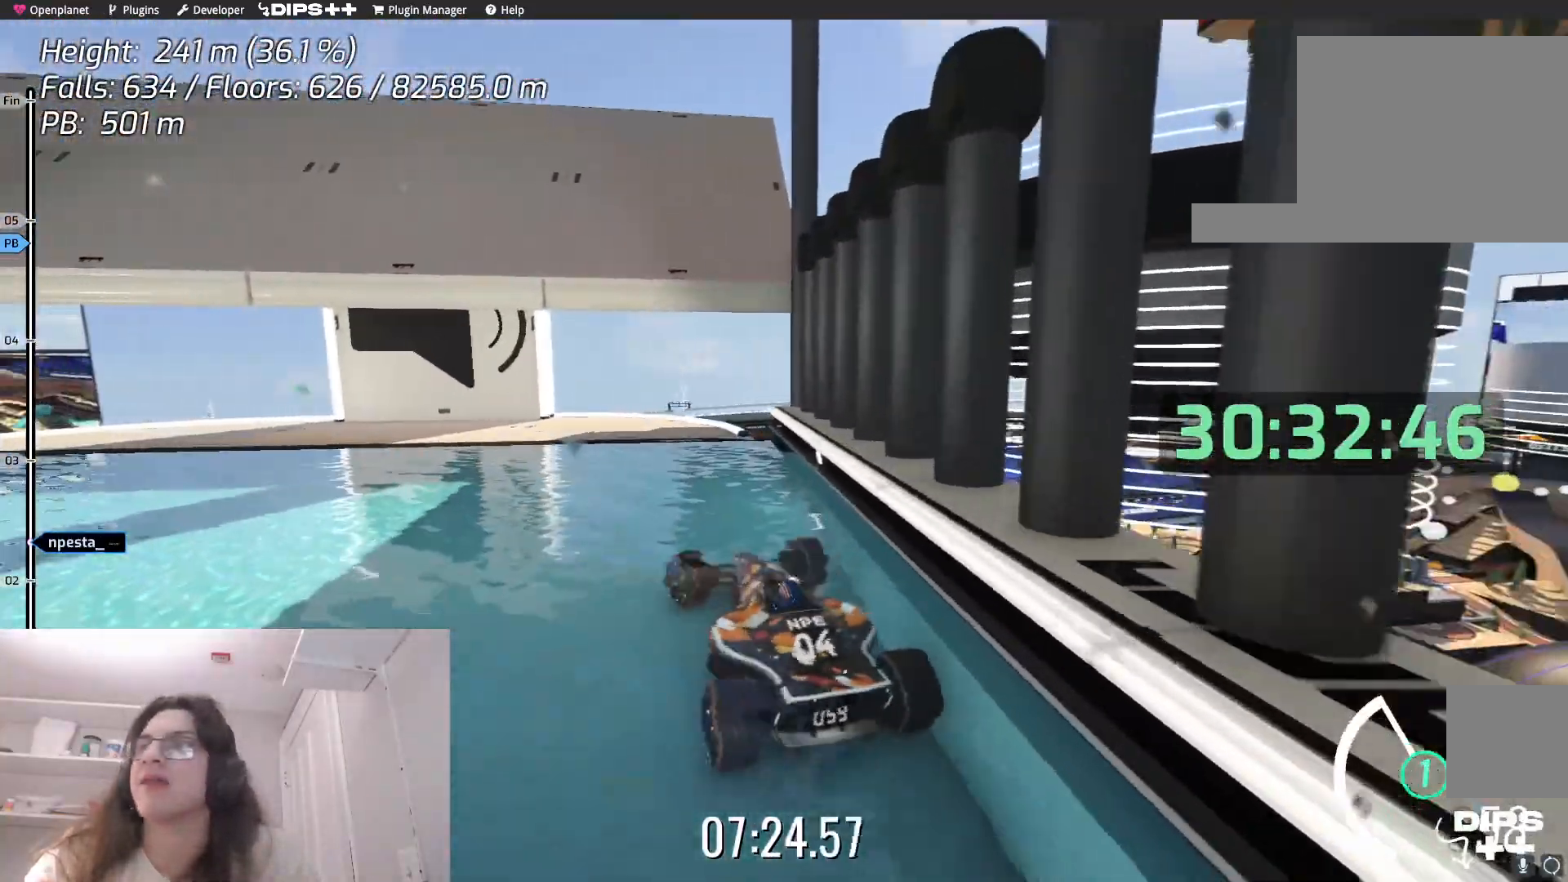
{"keys": ["left"], "events": []}
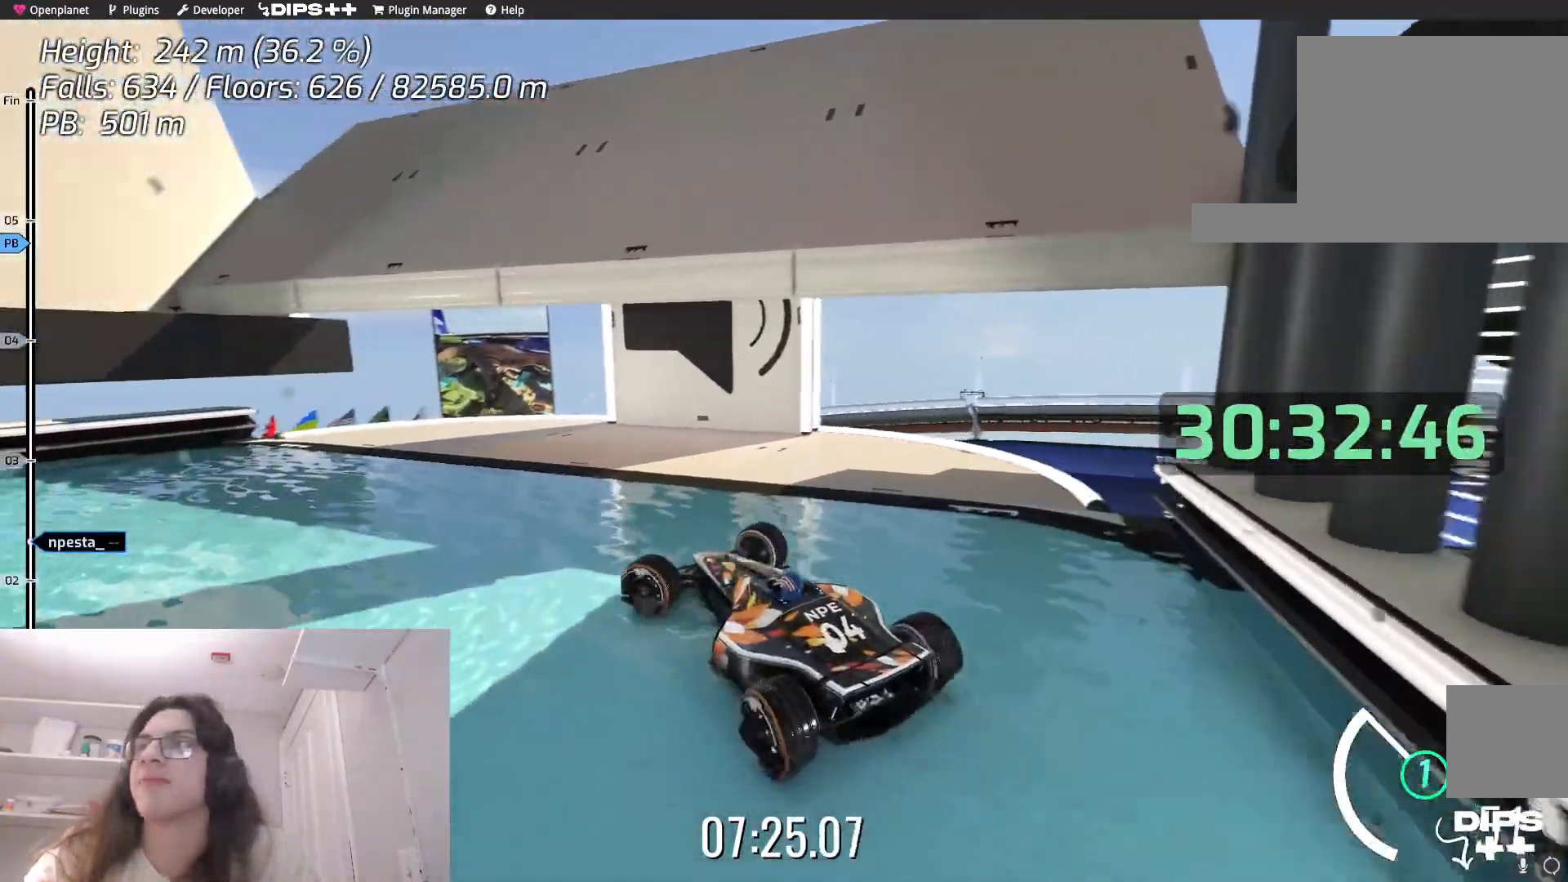
{"keys": ["left"], "events": []}
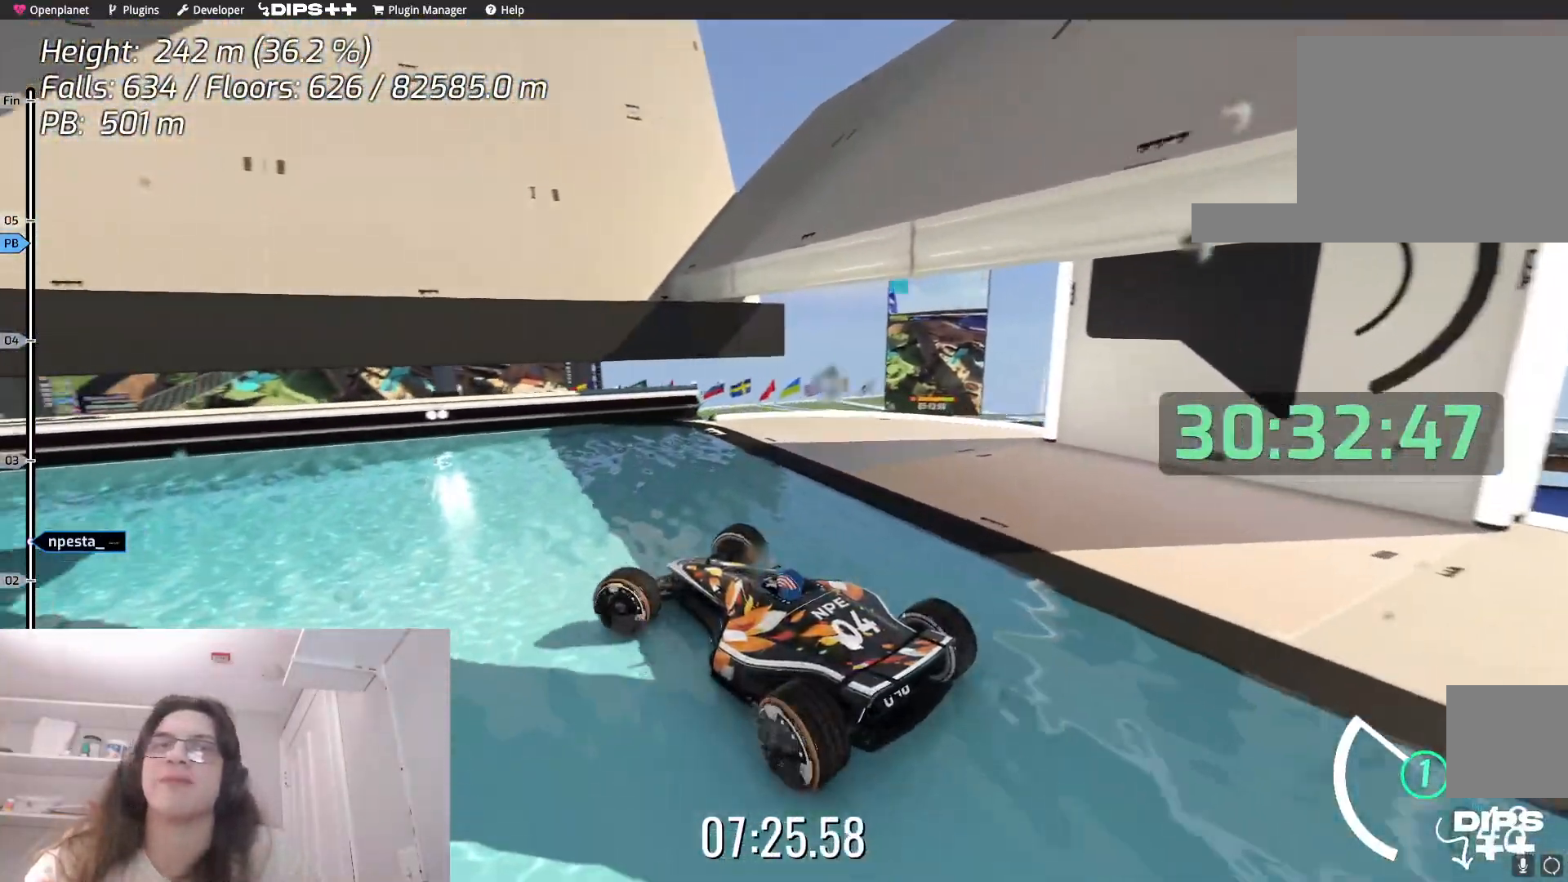
{"keys": ["left", "up"], "events": [[167, "up", "down"]]}
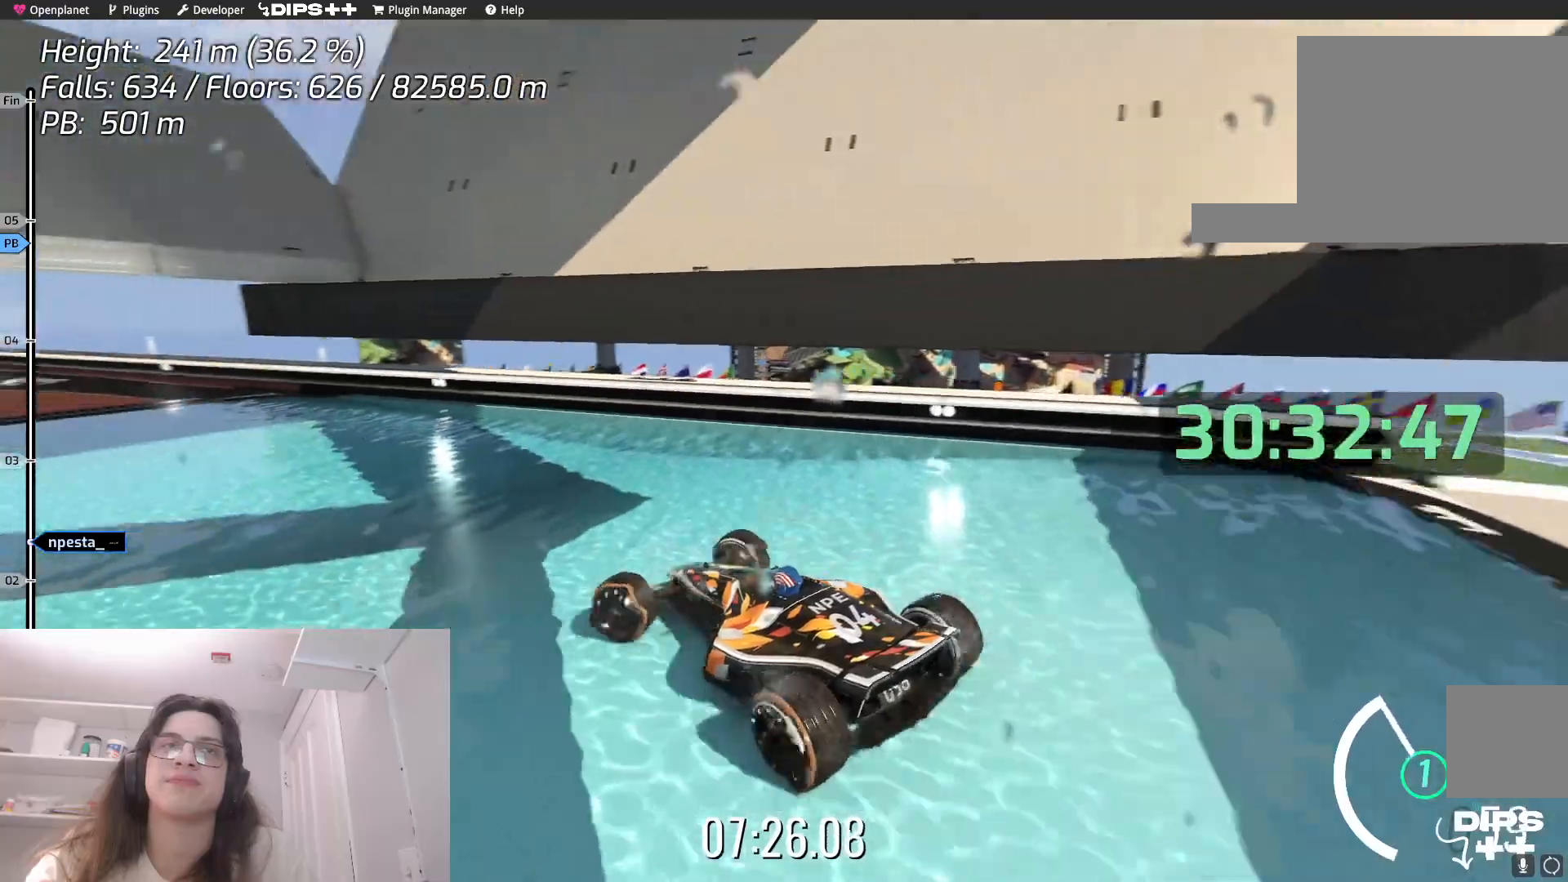
{"keys": ["up"], "events": [[167, "left", "up"]]}
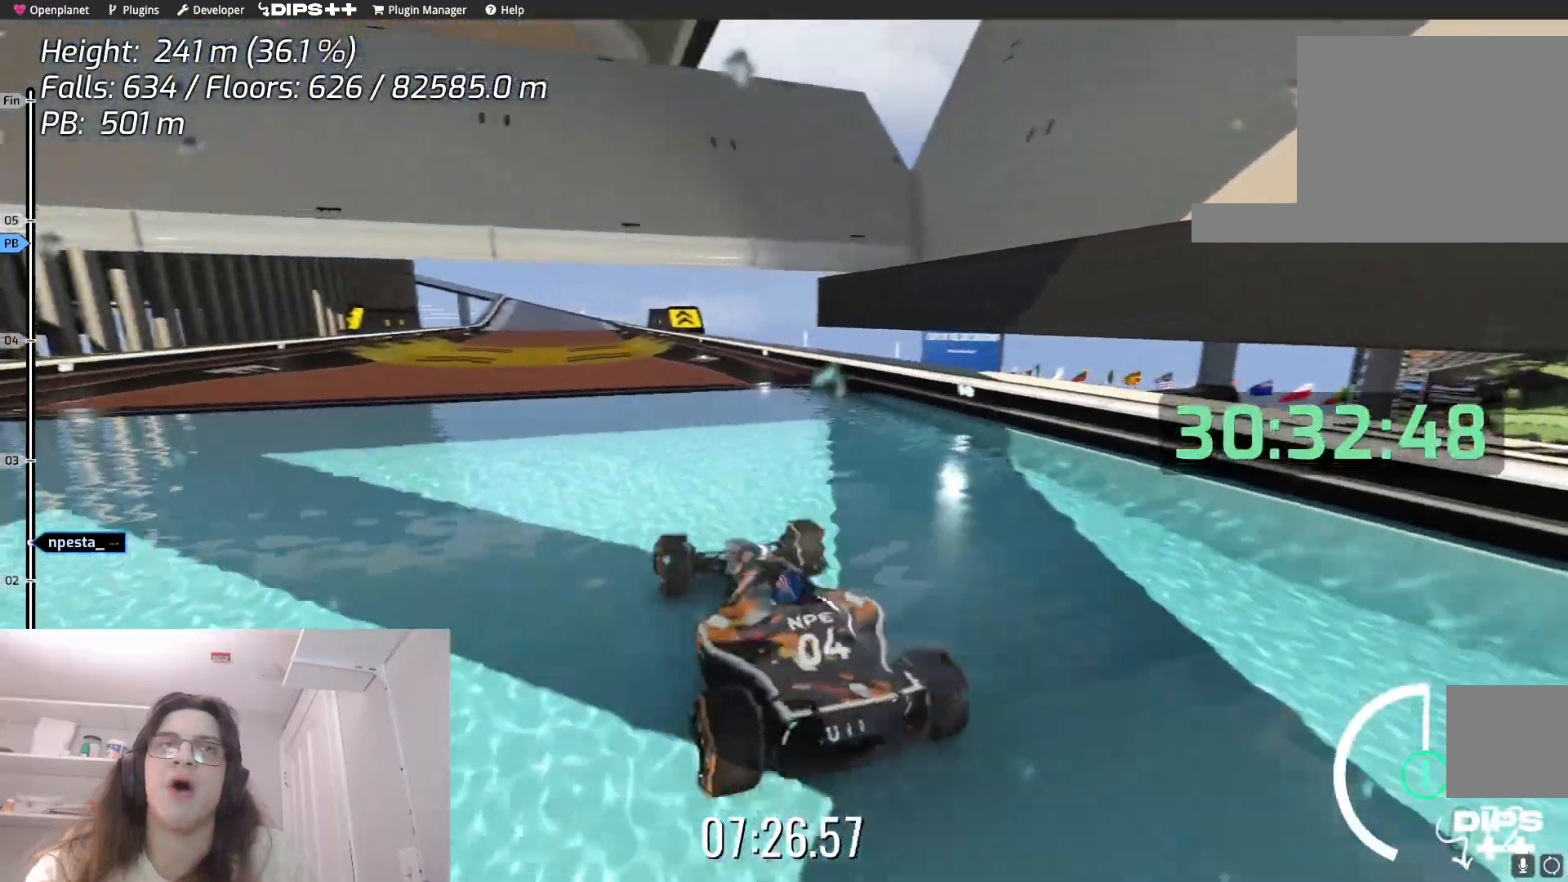
{"keys": ["up"], "events": []}
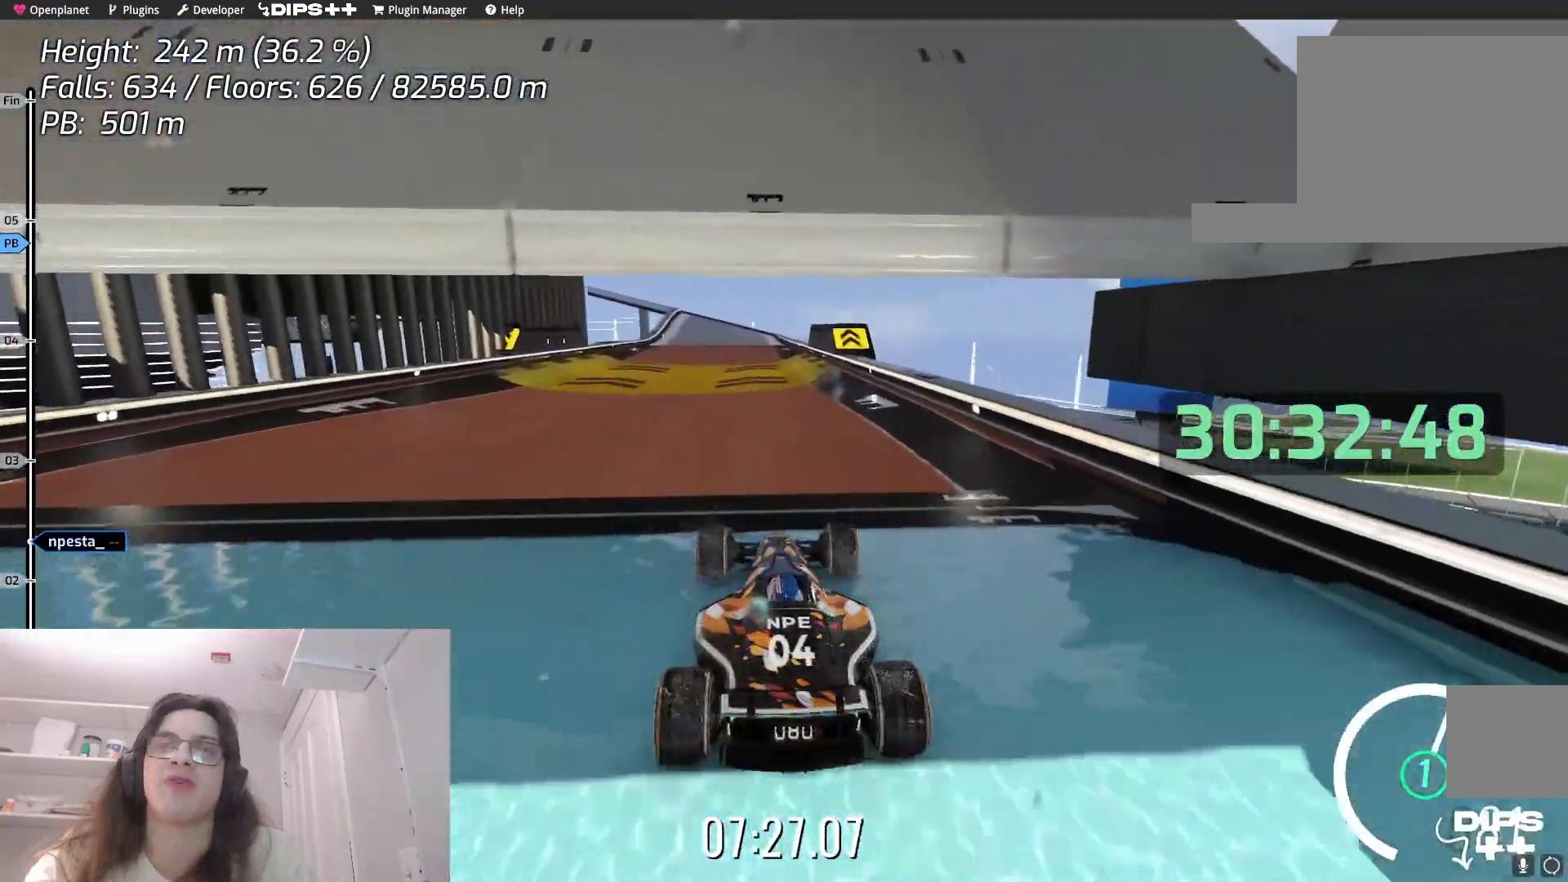
{"keys": ["right", "up"], "events": [[500, "right", "down"]]}
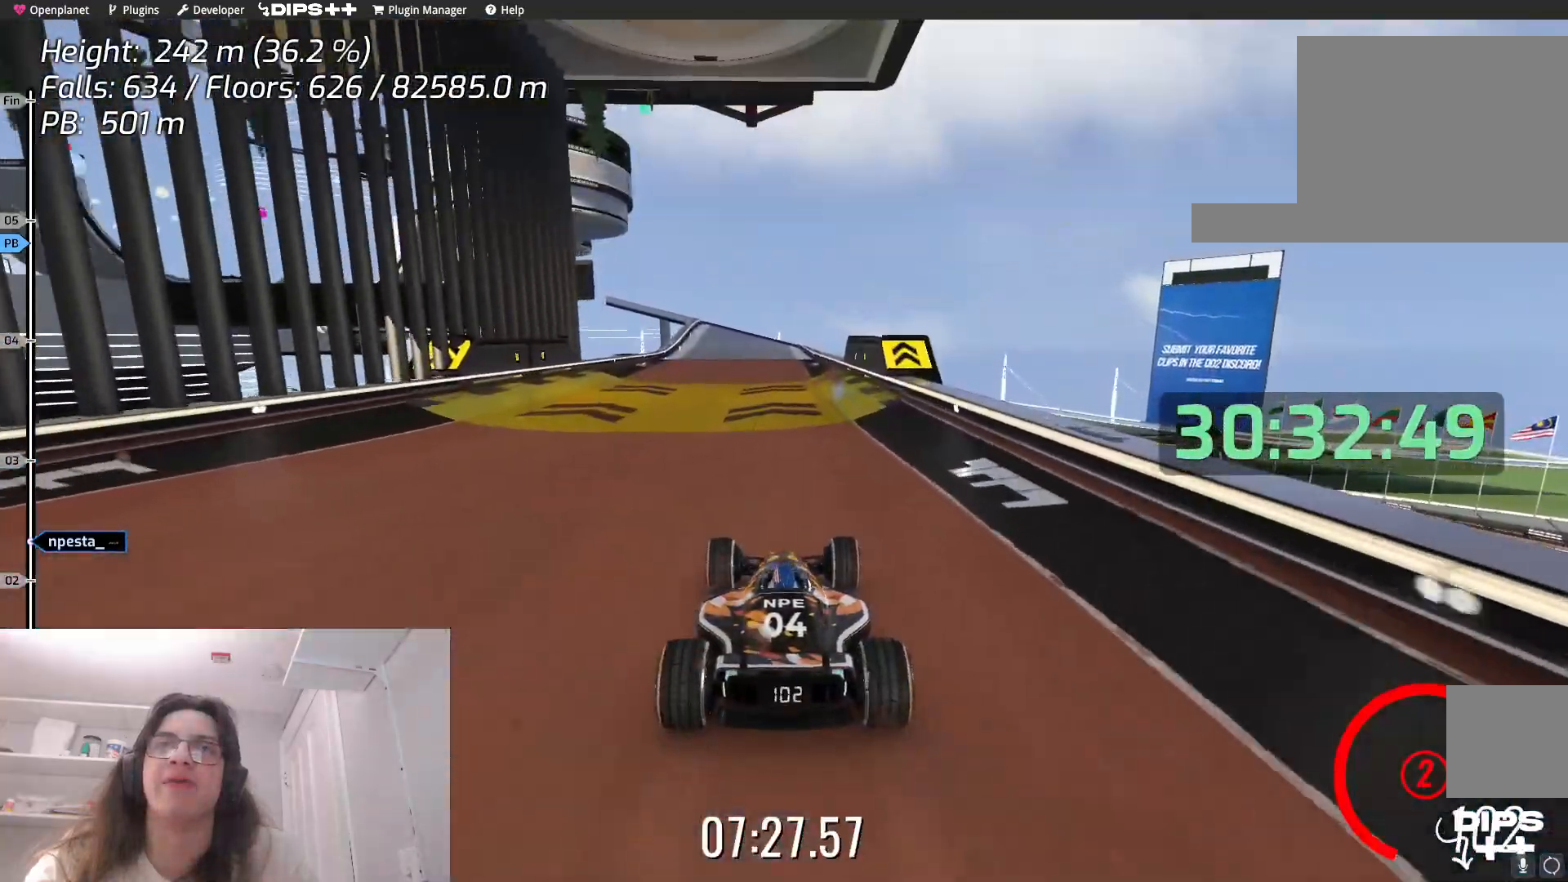
{"keys": ["up"], "events": [[117, "right", "up"]]}
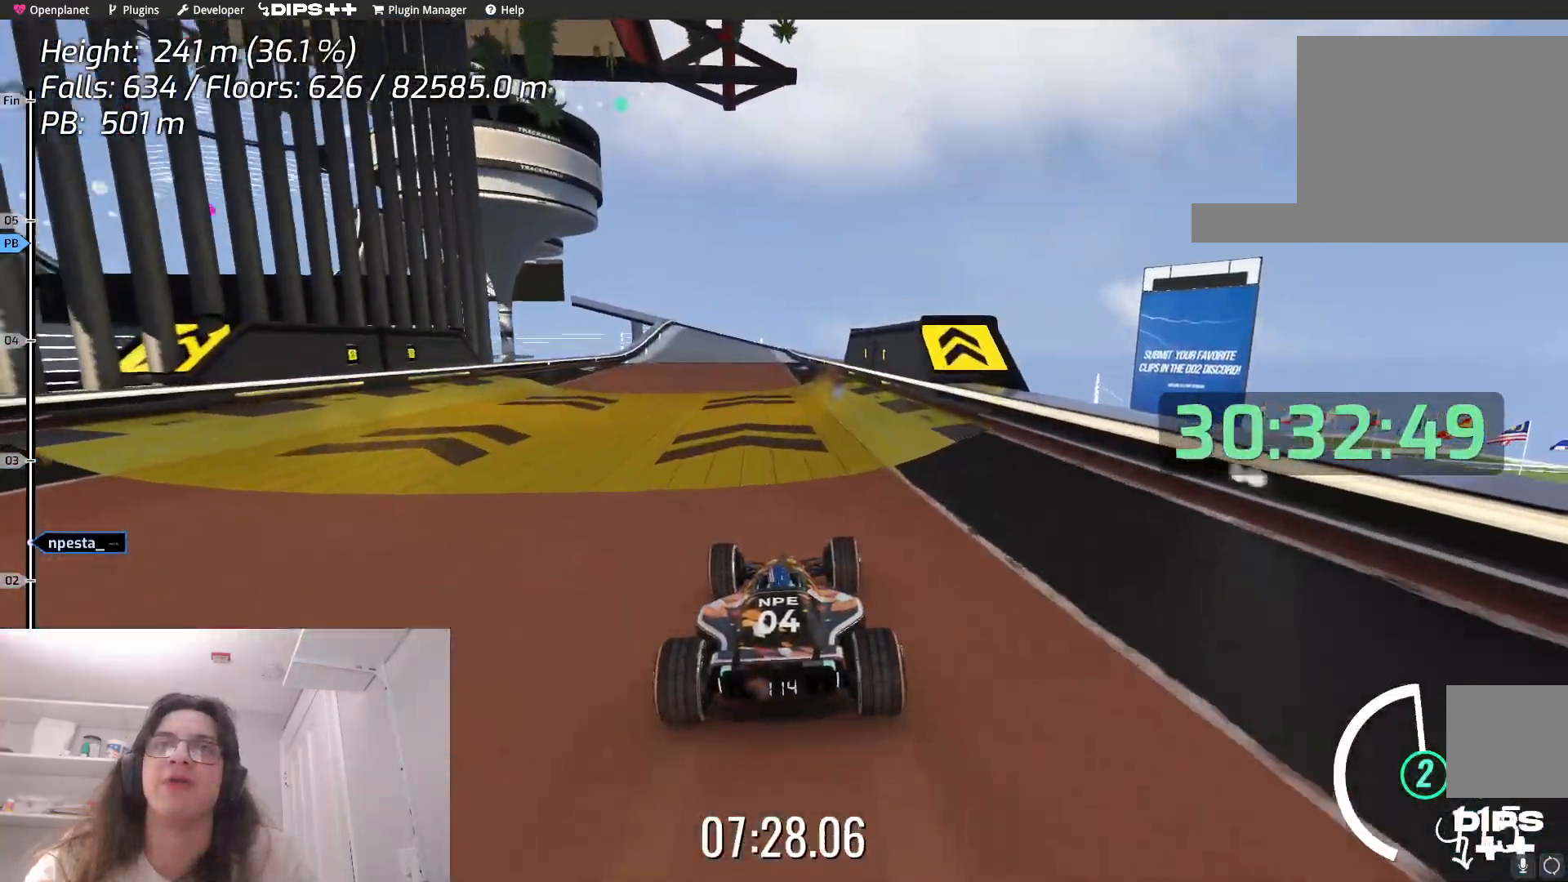
{"keys": ["up"], "events": []}
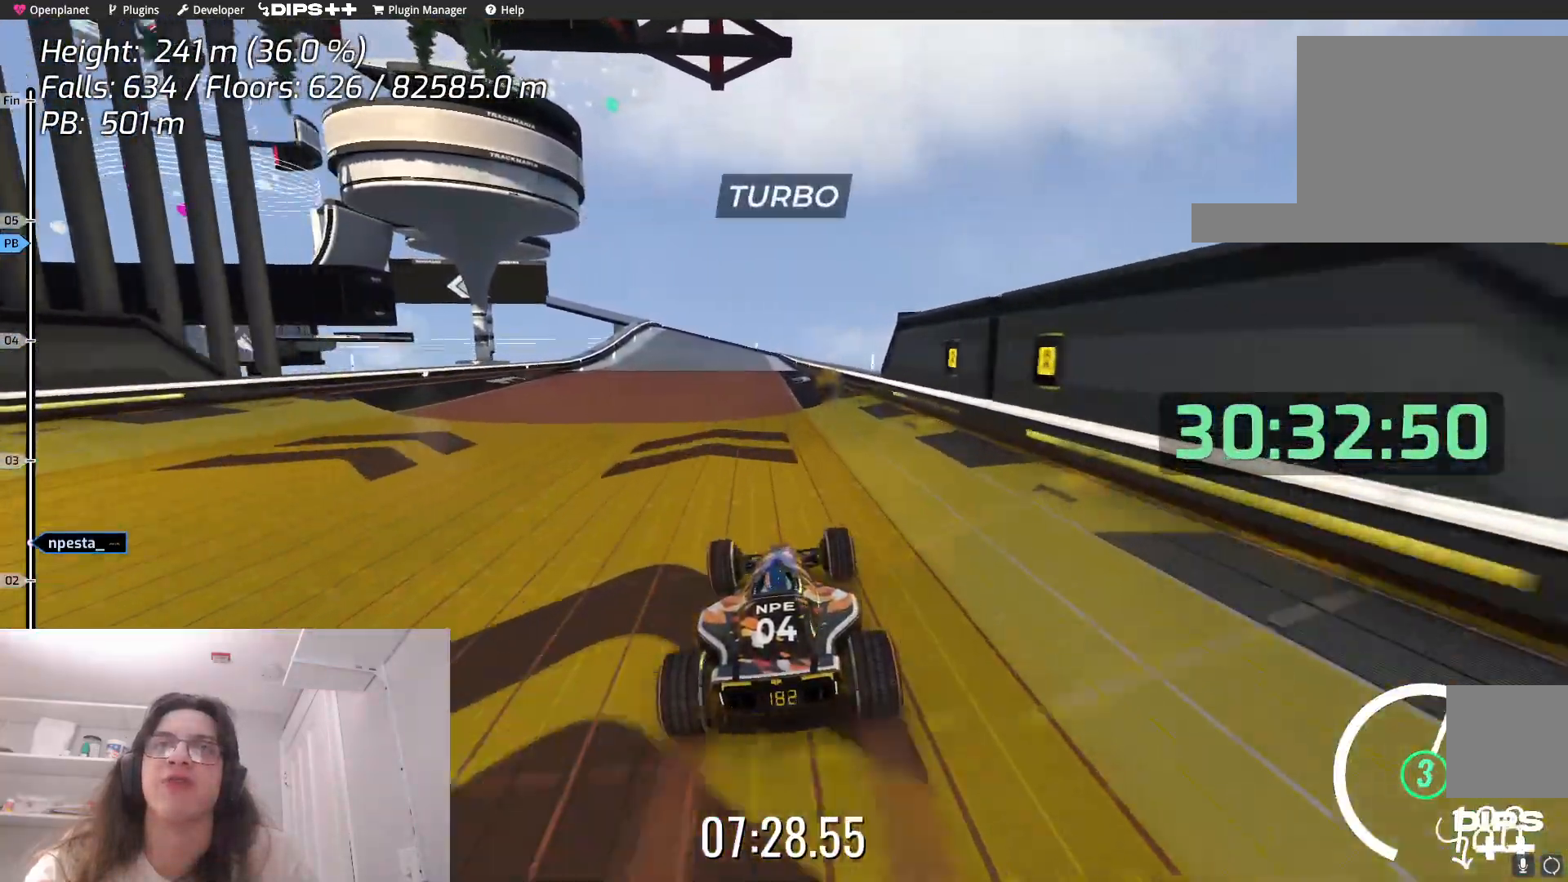
{"keys": ["up"], "events": [[34, "left", "down"], [100, "left", "up"]]}
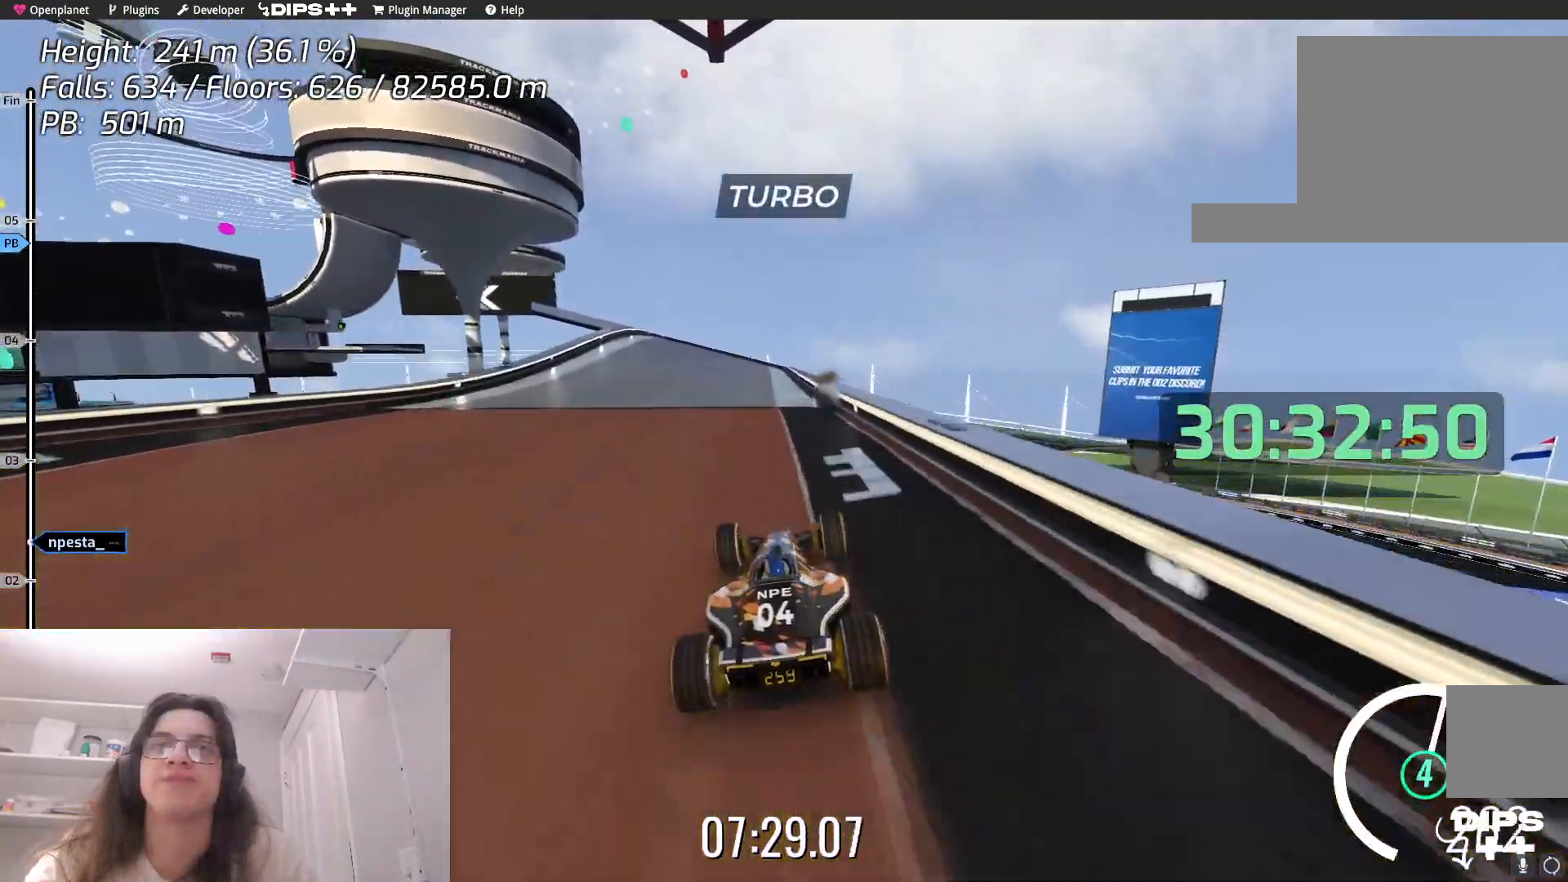
{"keys": ["left", "up"], "events": [[217, "left", "down"]]}
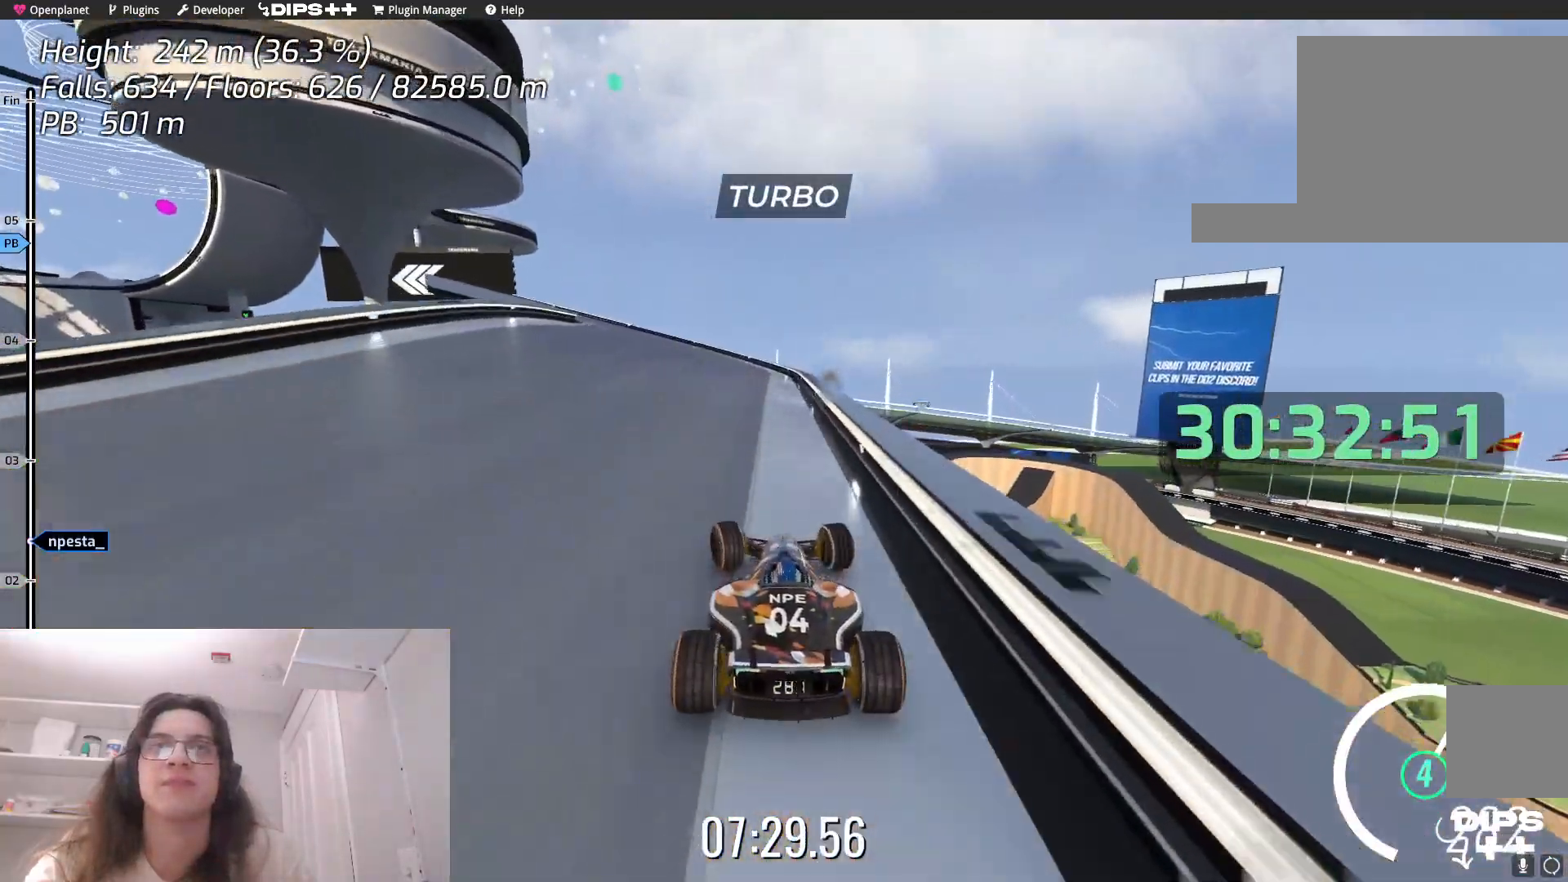
{"keys": ["left", "up"], "events": []}
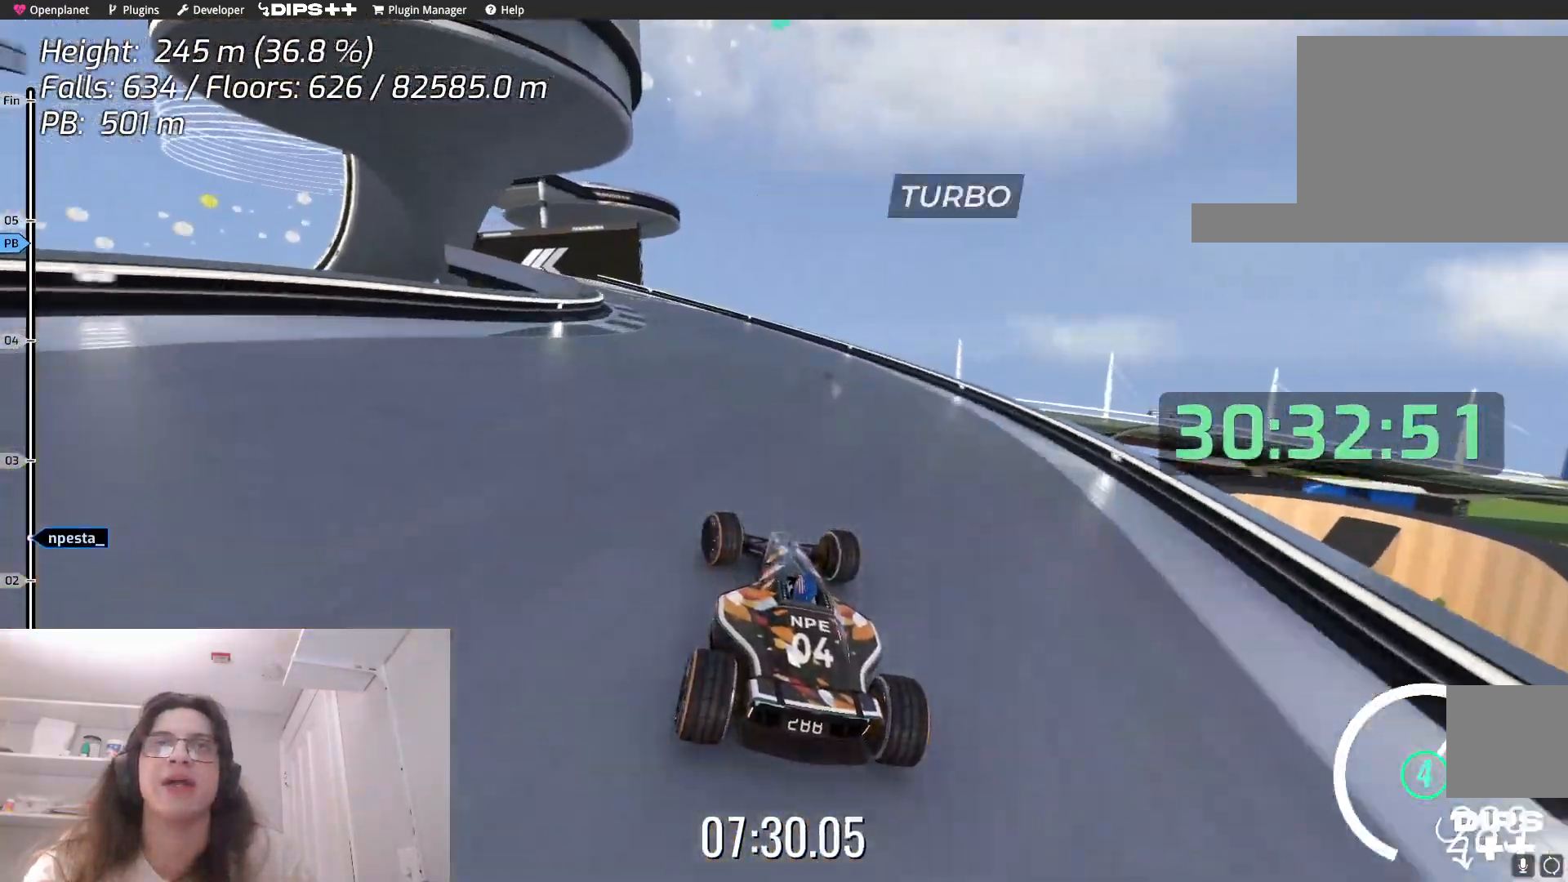
{"keys": ["left", "up"], "events": []}
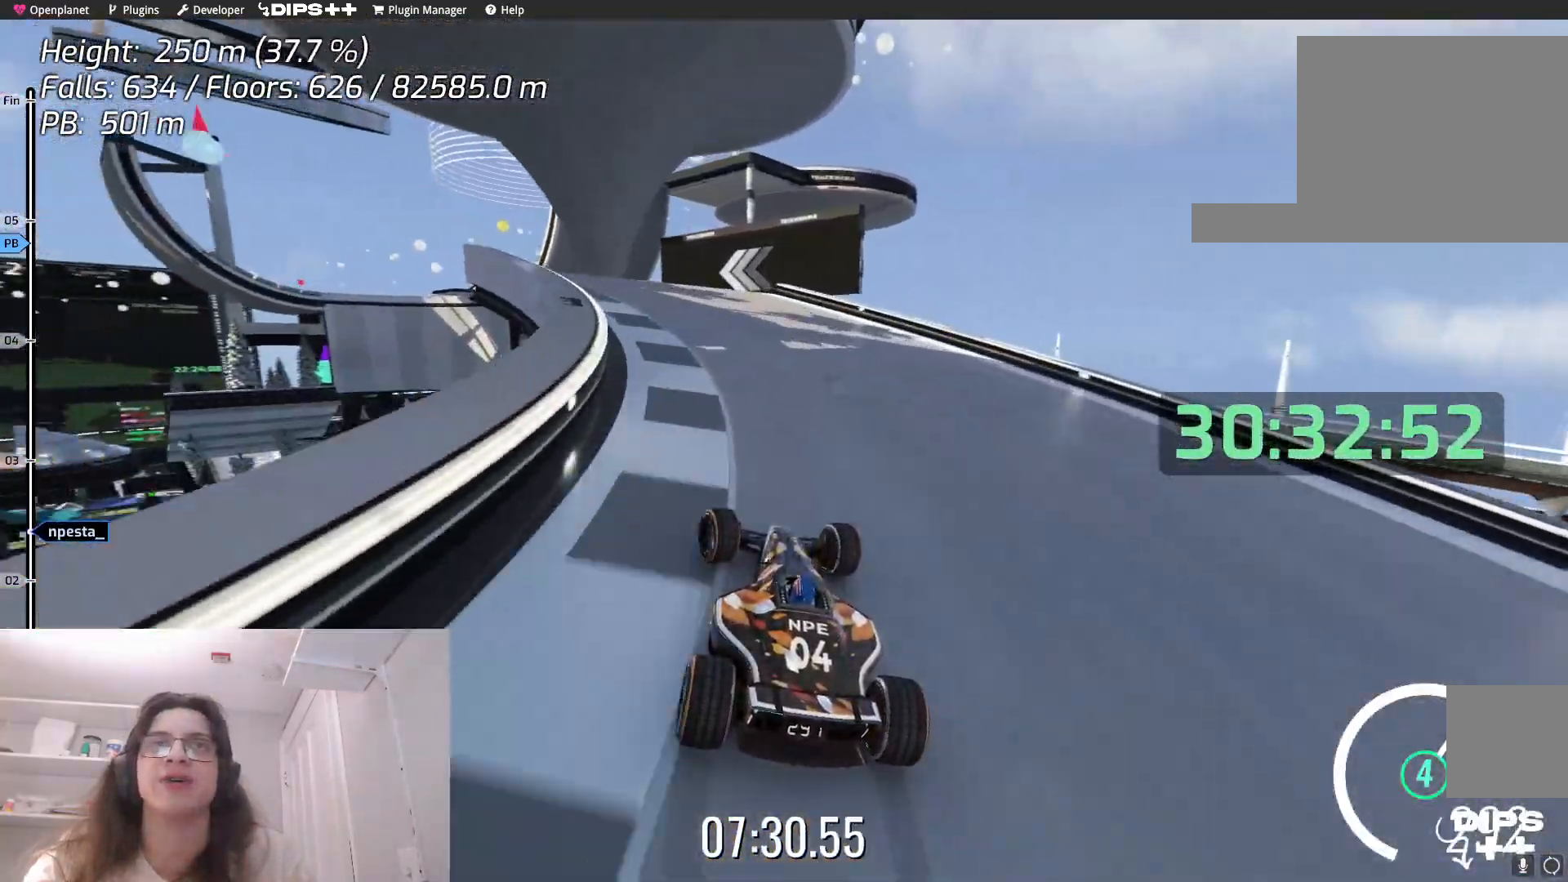
{"keys": ["up"], "events": [[100, "left", "up"], [284, "left", "down"], [450, "left", "up"]]}
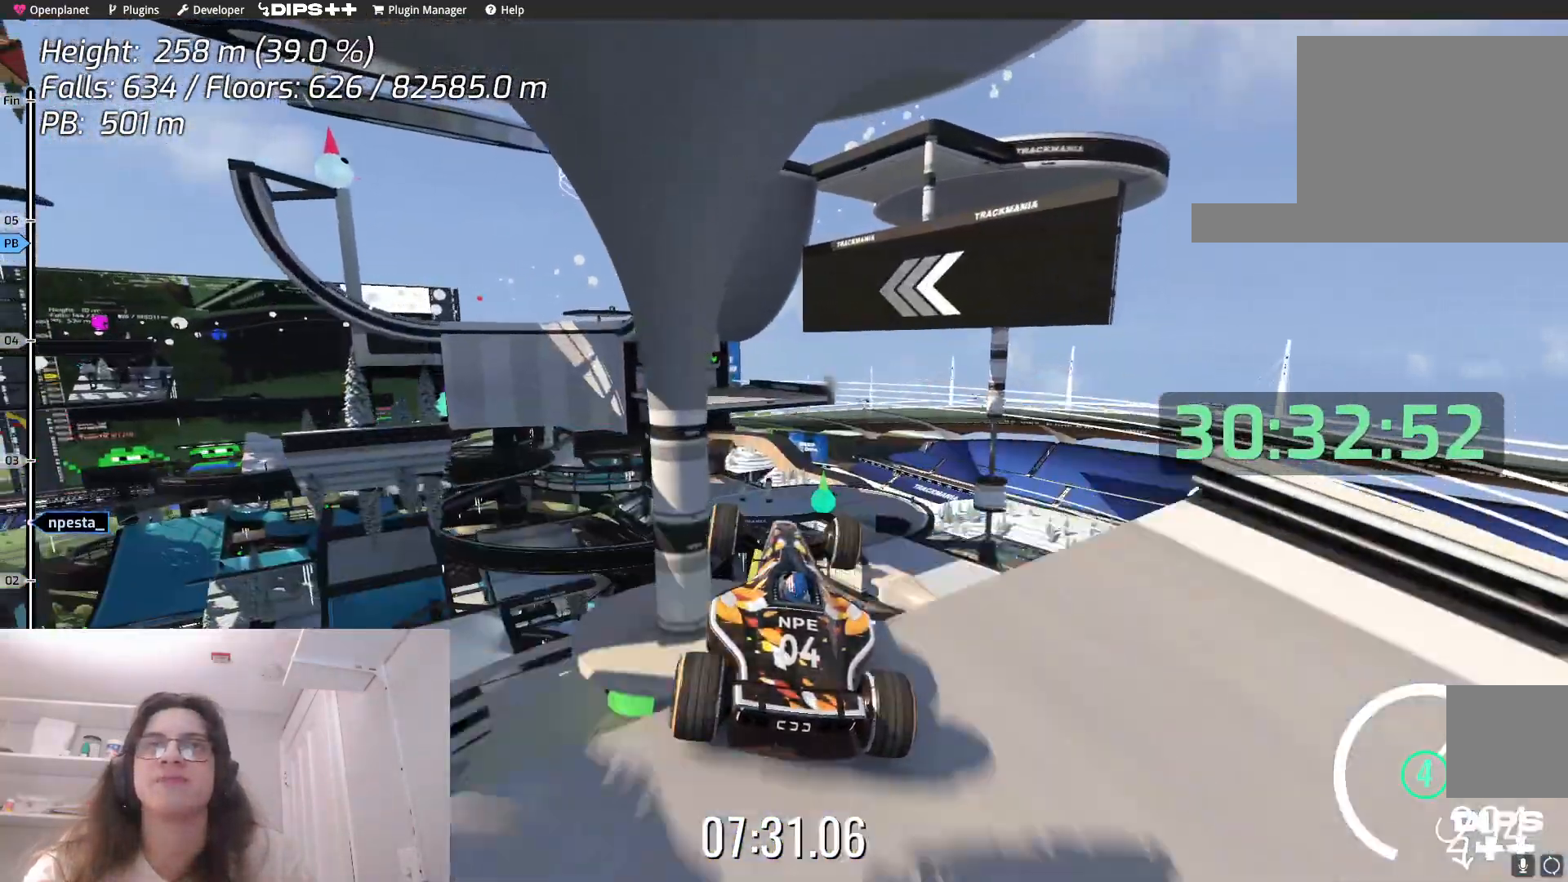
{"keys": ["left"], "events": [[50, "left", "down"], [467, "up", "up"]]}
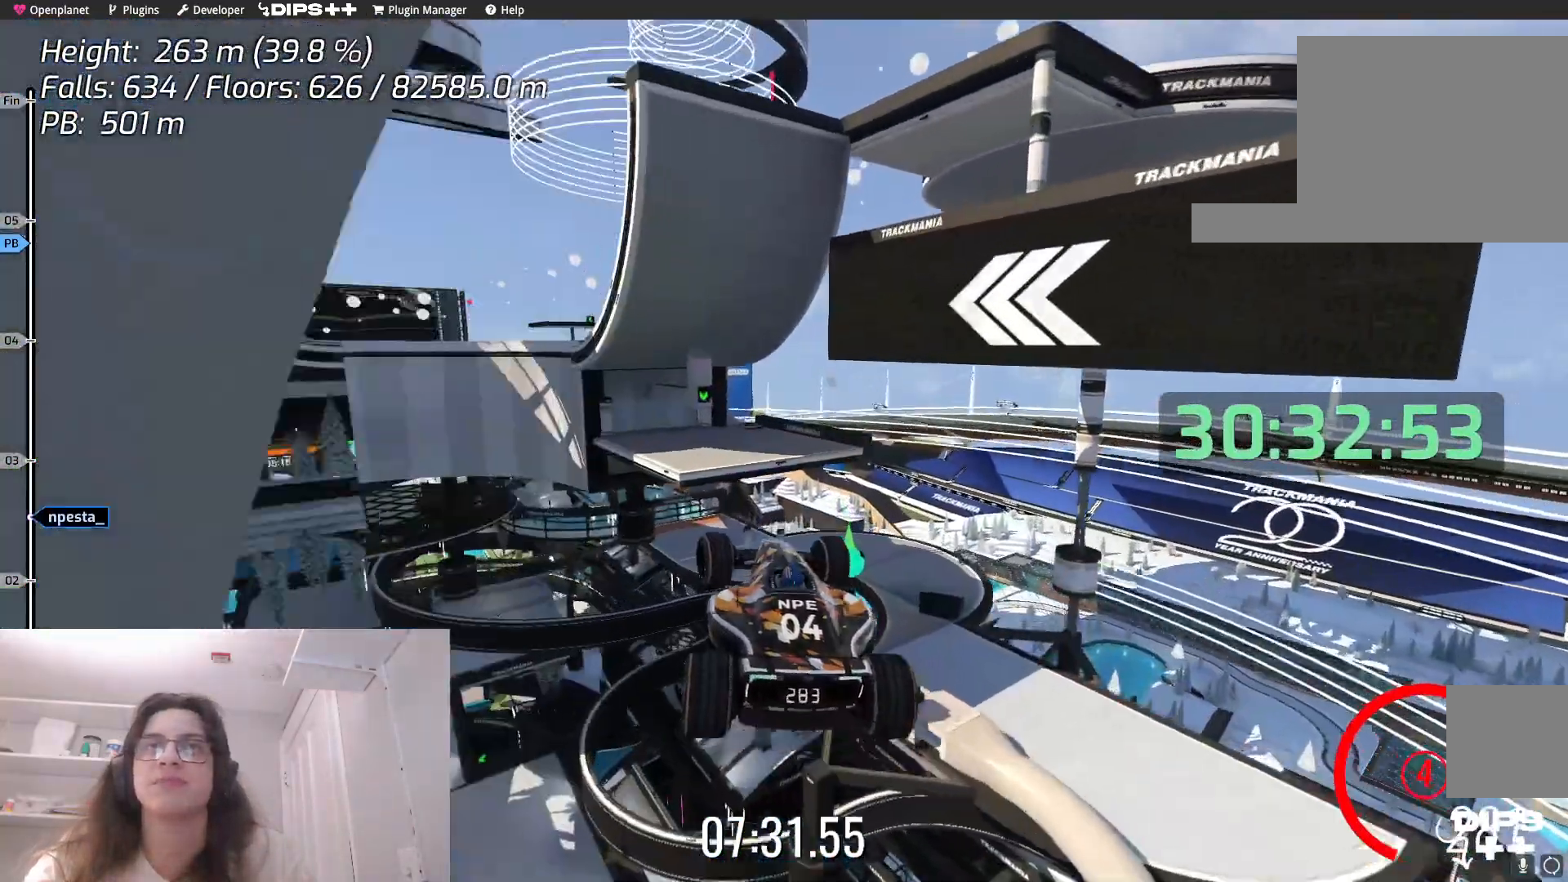
{"keys": ["down", "left"], "events": [[250, "down", "down"]]}
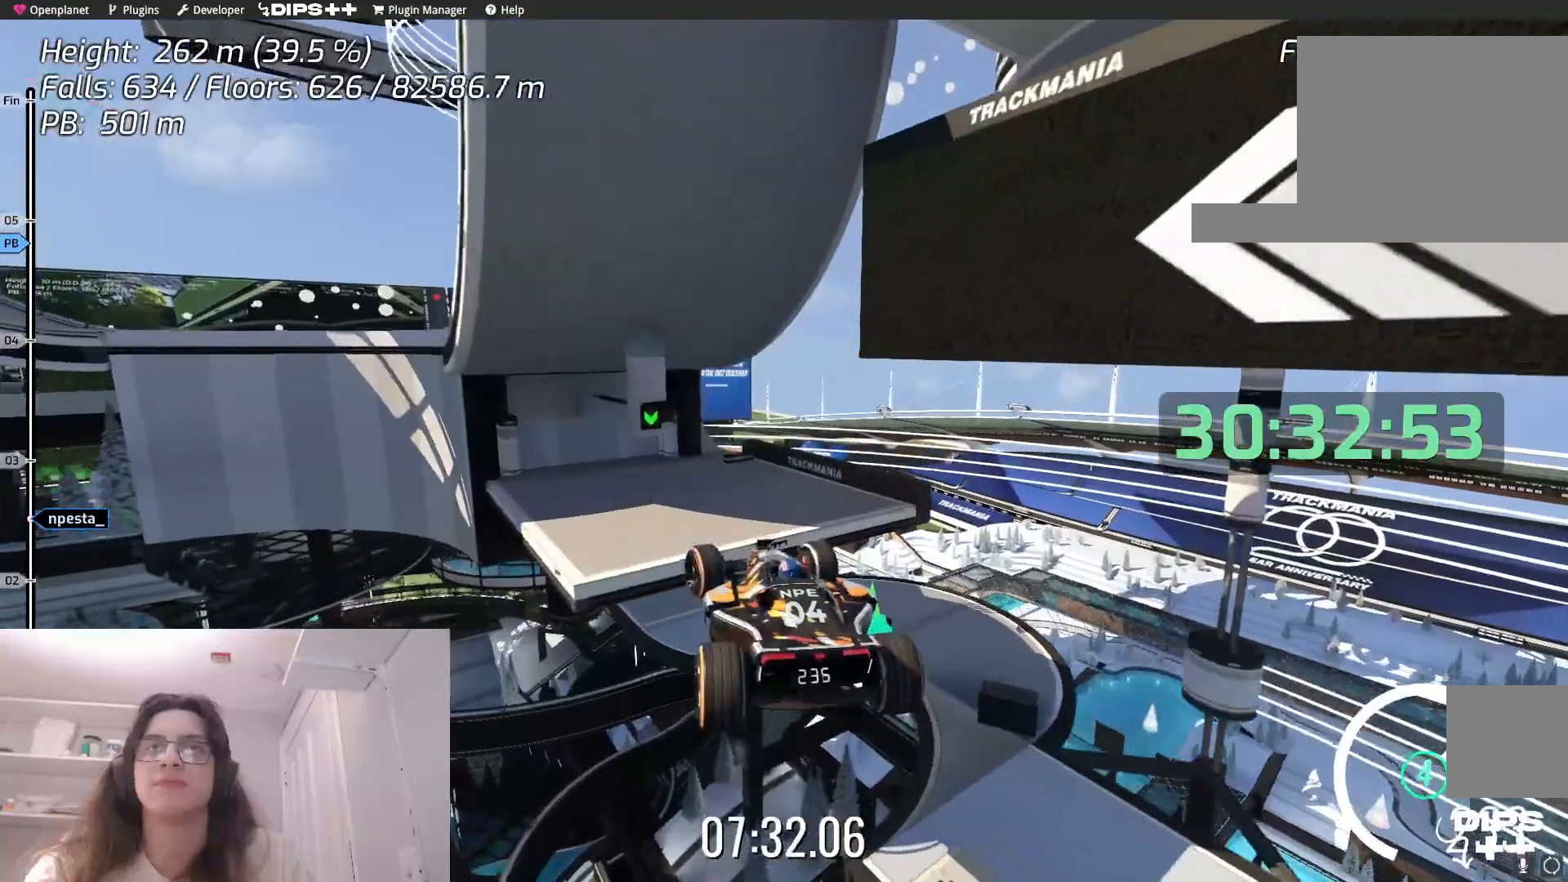
{"keys": ["down"], "events": [[400, "left", "up"]]}
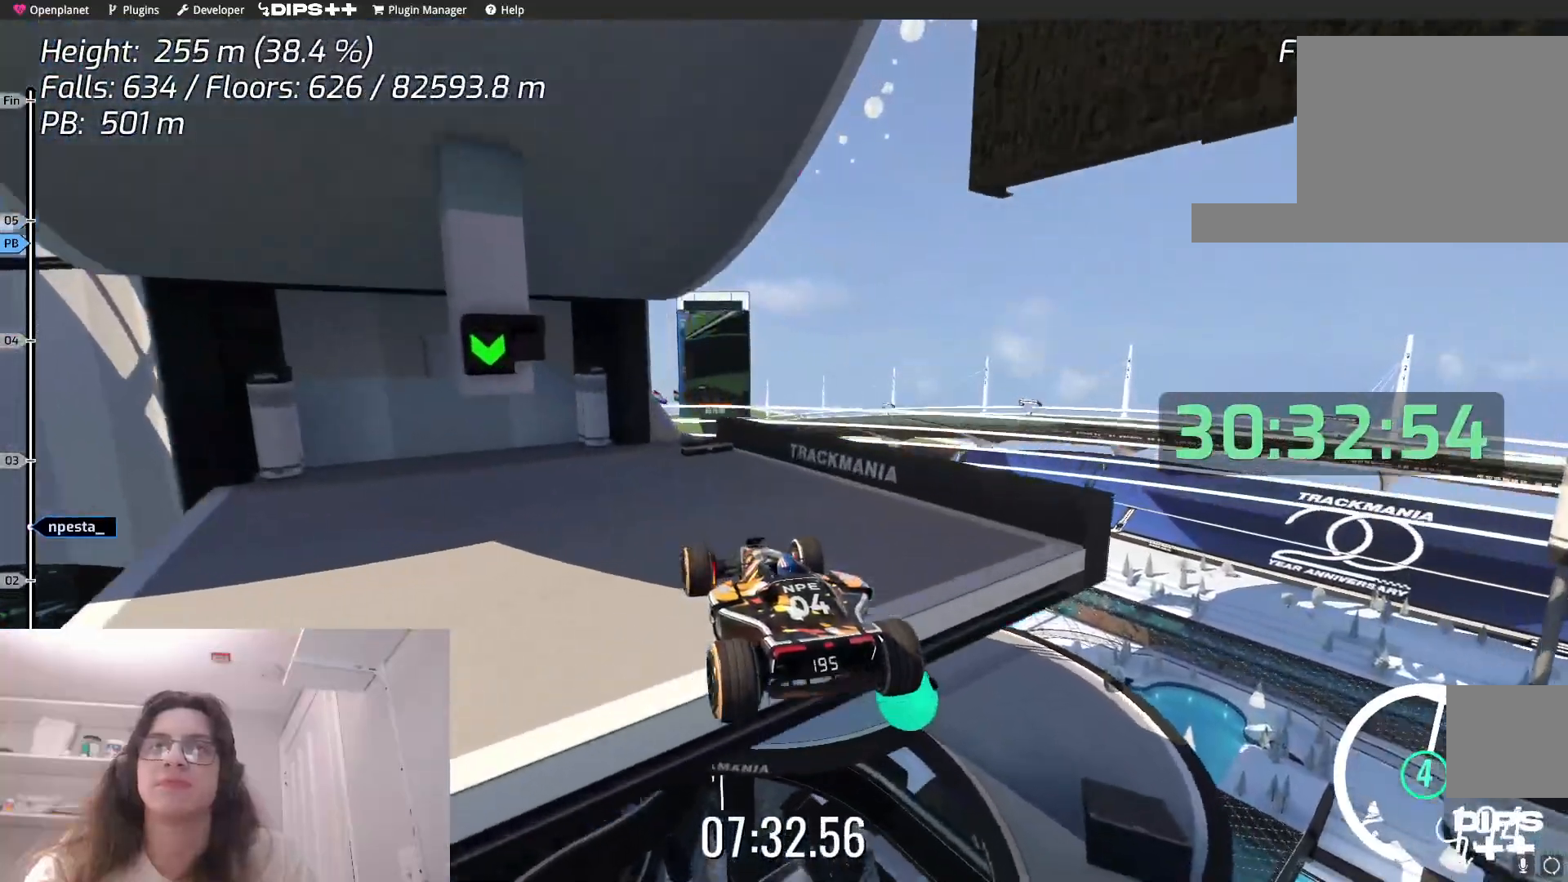
{"keys": ["down", "left"], "events": [[200, "left", "down"]]}
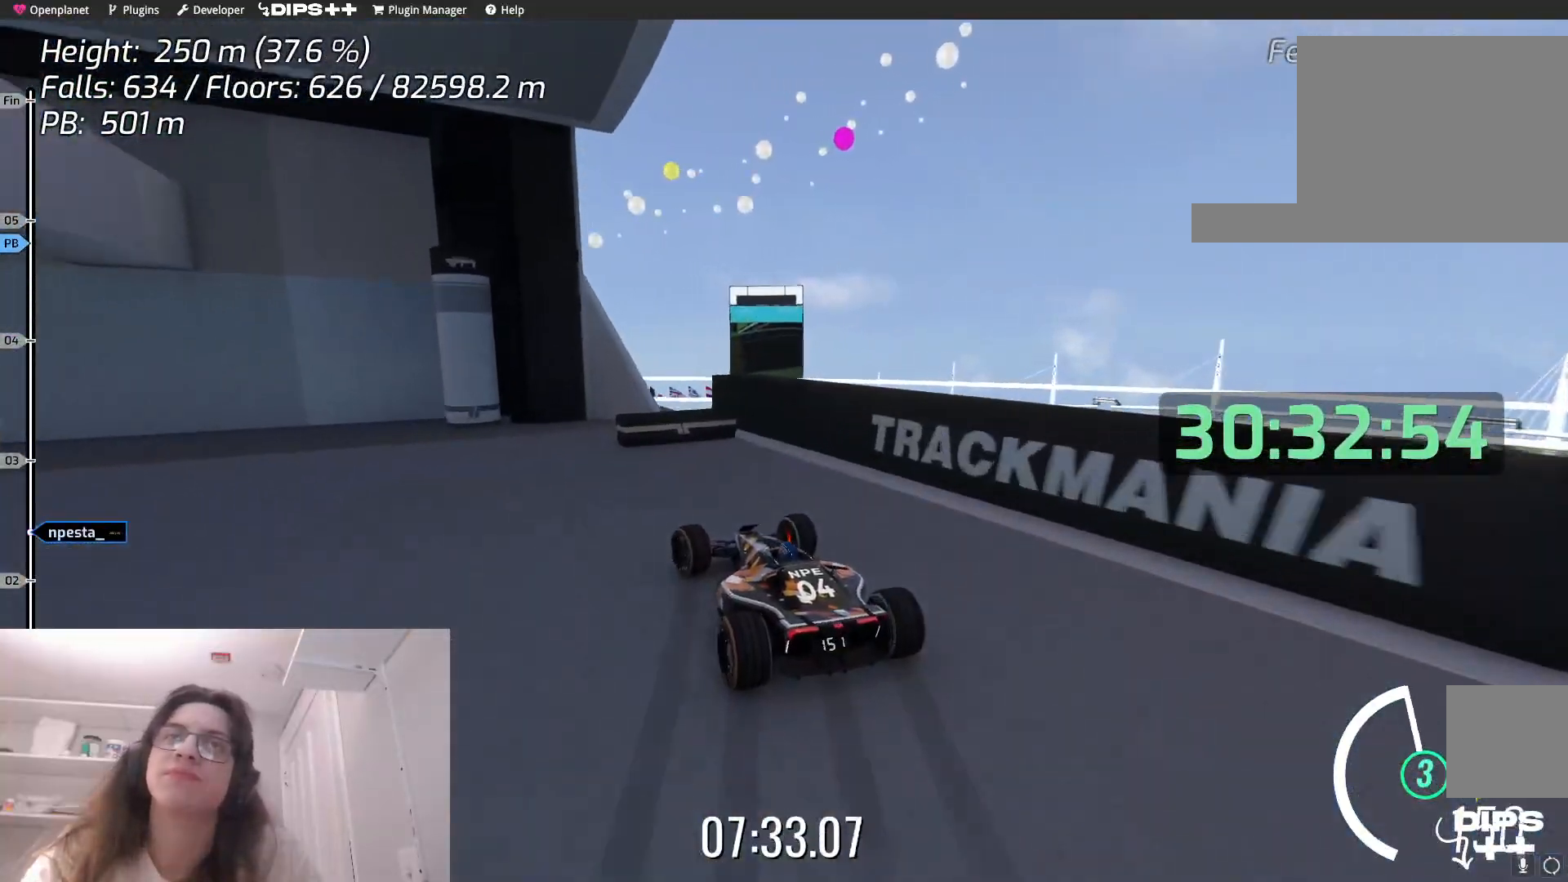
{"keys": ["down"], "events": [[17, "left", "up"]]}
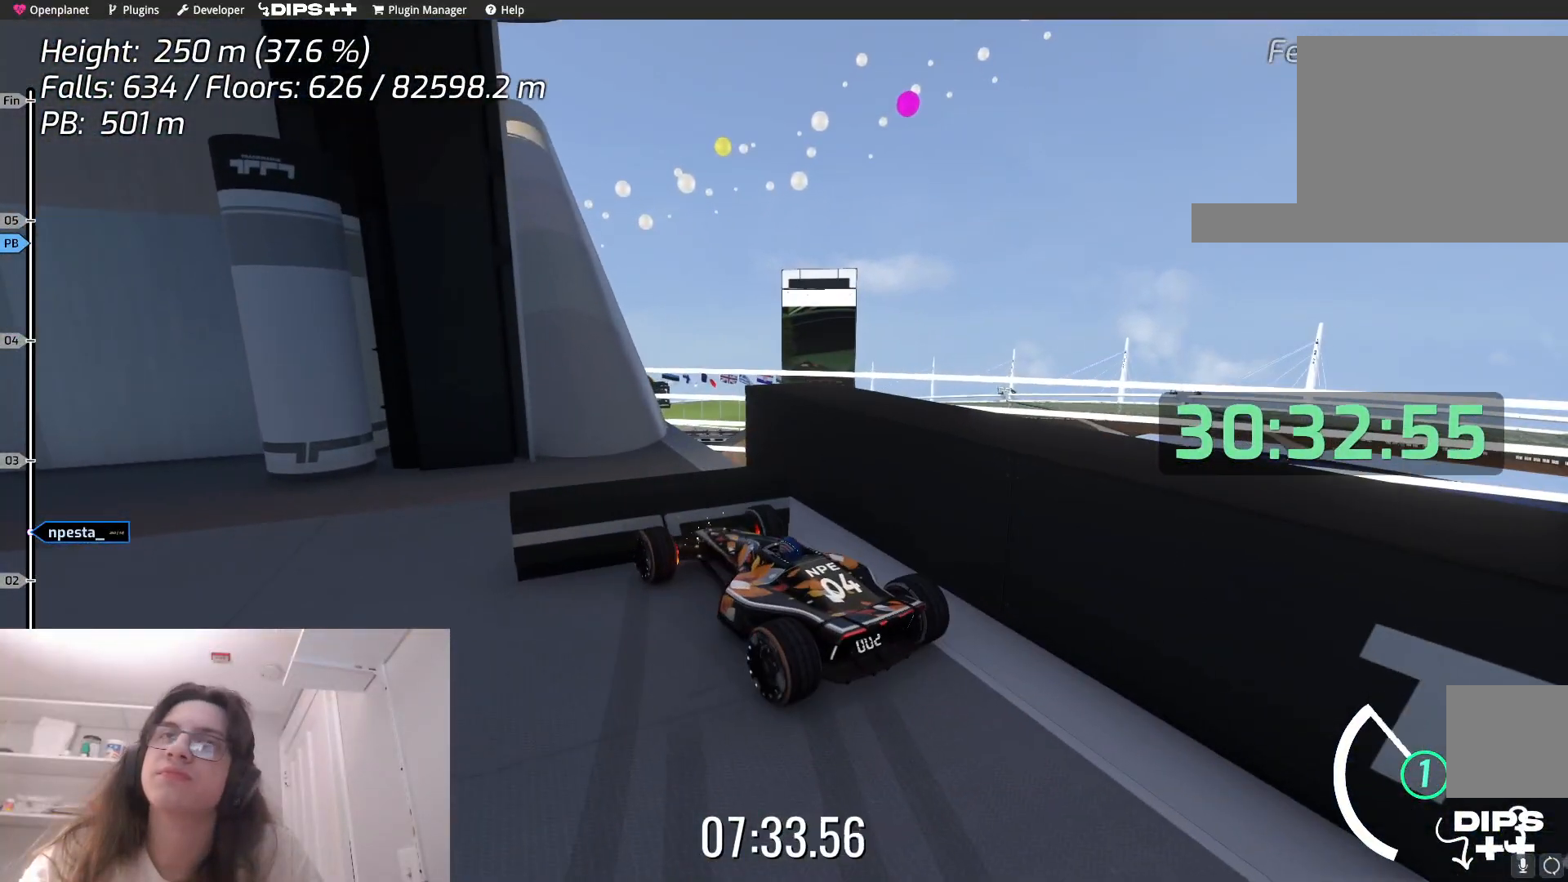
{"keys": ["down"], "events": []}
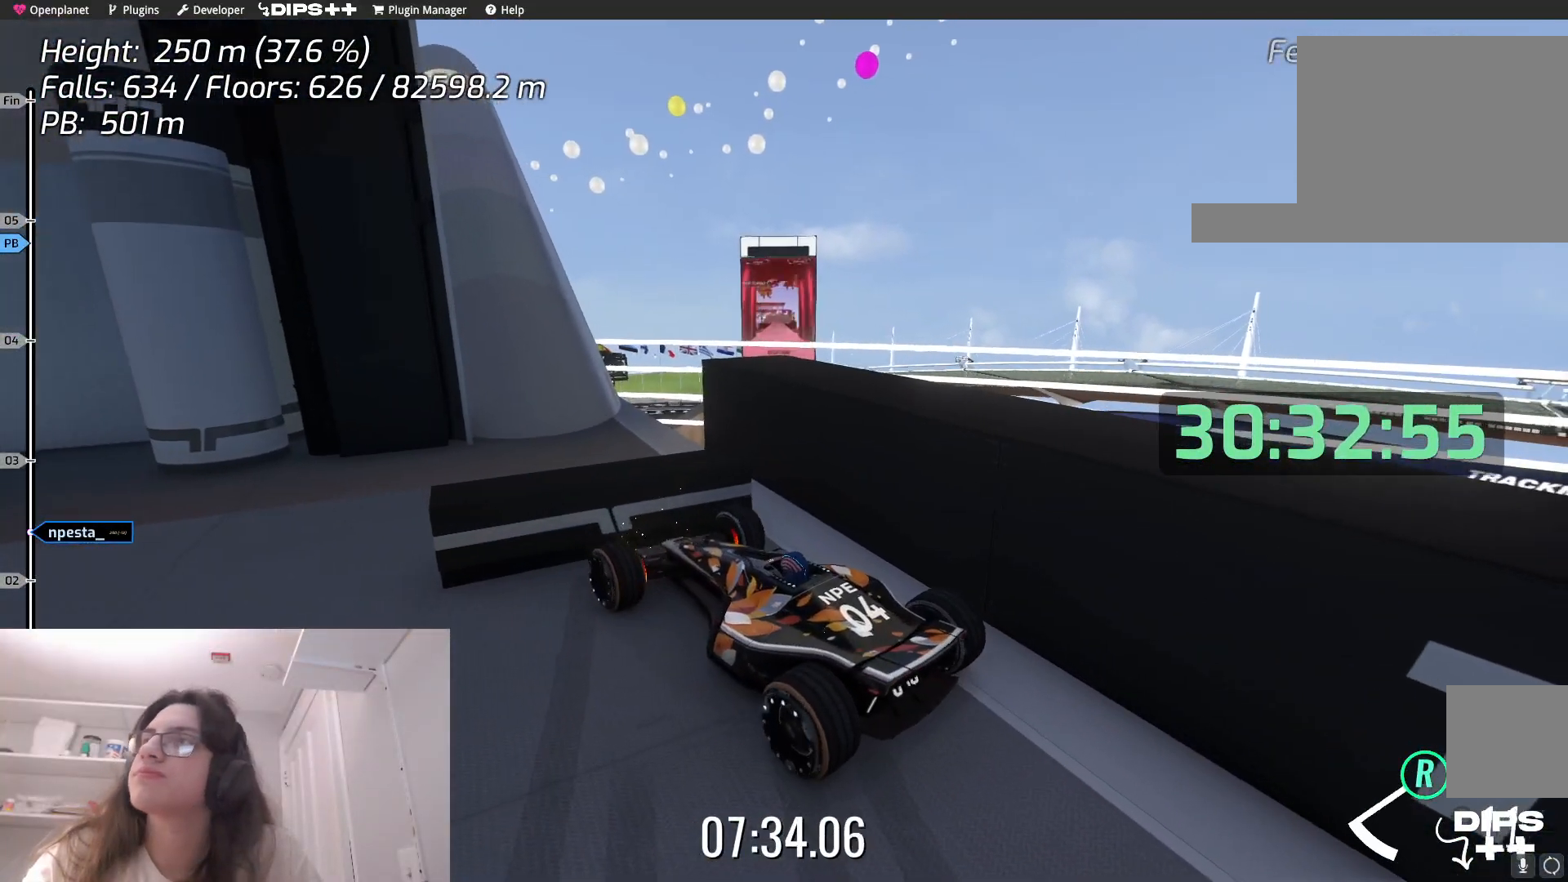
{"keys": ["down"], "events": []}
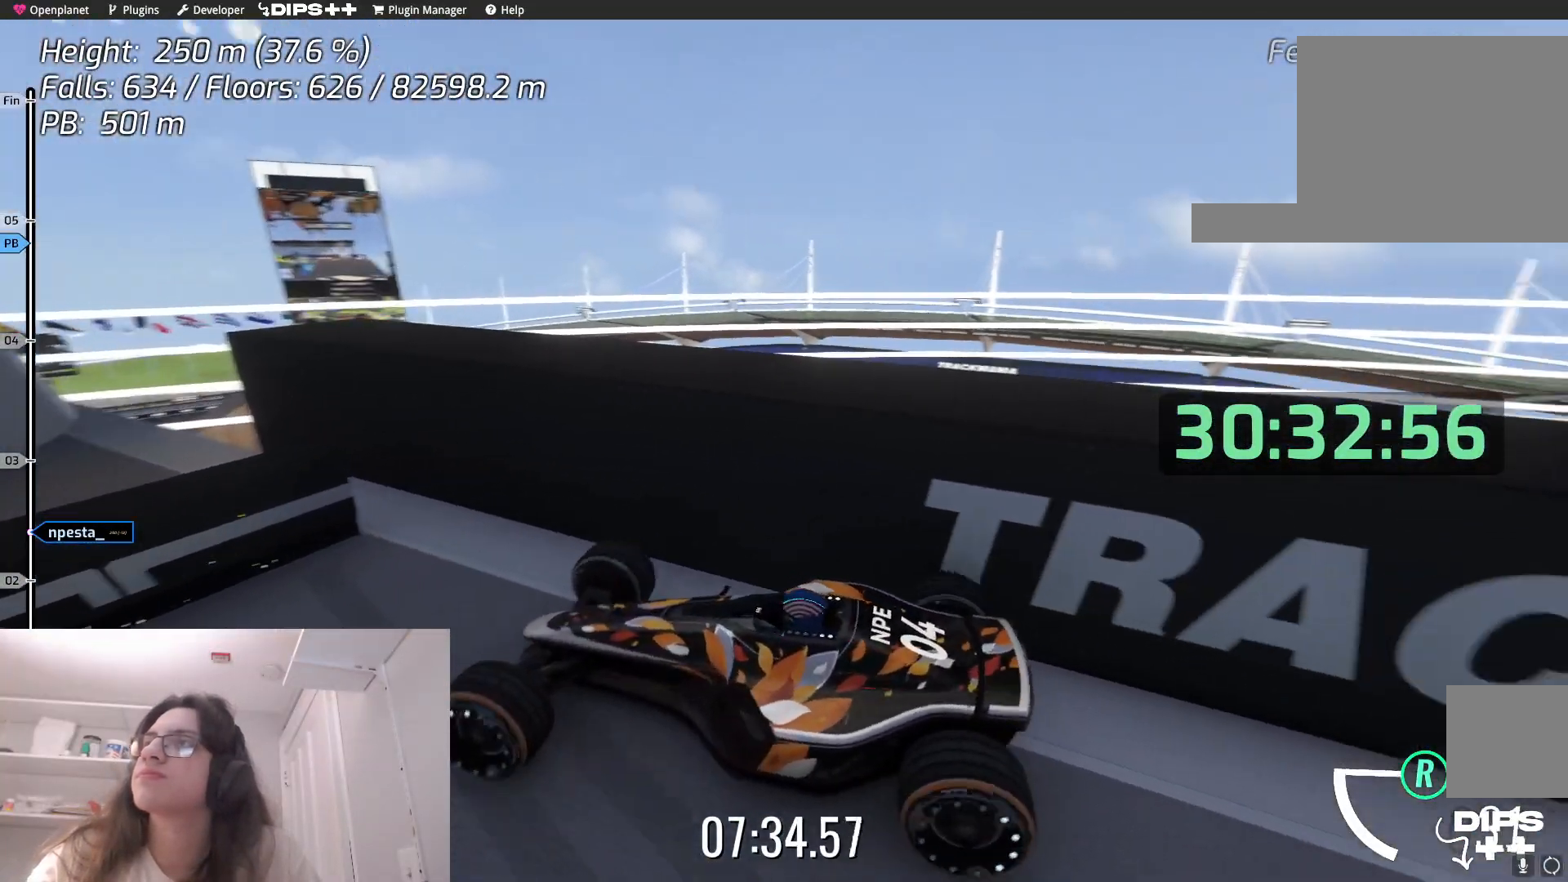
{"keys": [], "events": [[117, "down", "up"]]}
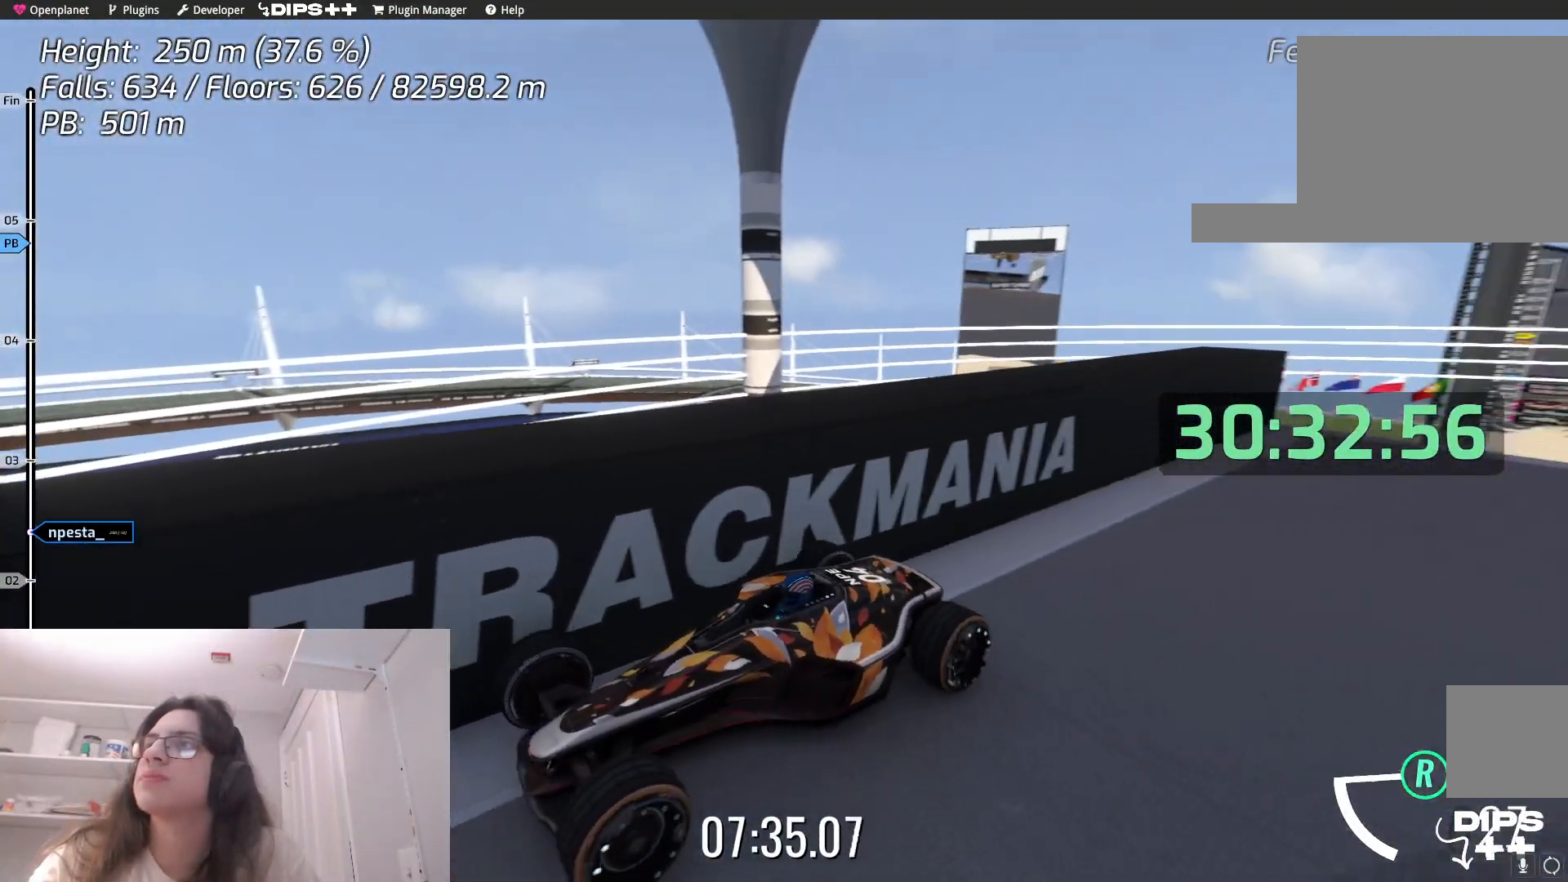
{"keys": ["left", "up"], "events": [[34, "left", "down"], [50, "down", "down"], [50, "up", "down"], [184, "down", "up"]]}
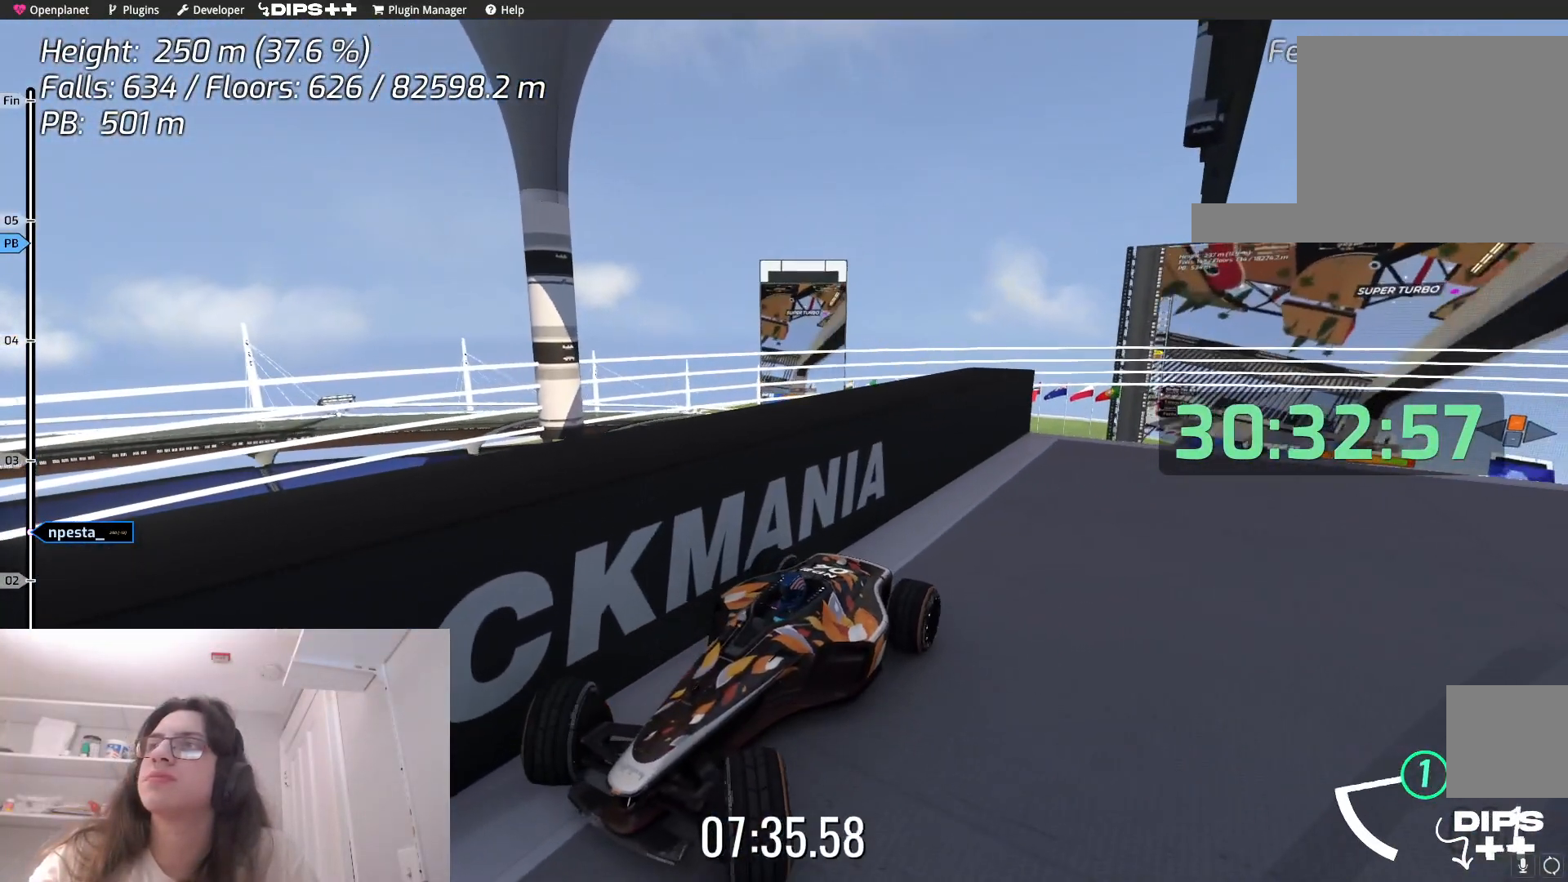
{"keys": ["left", "up"], "events": []}